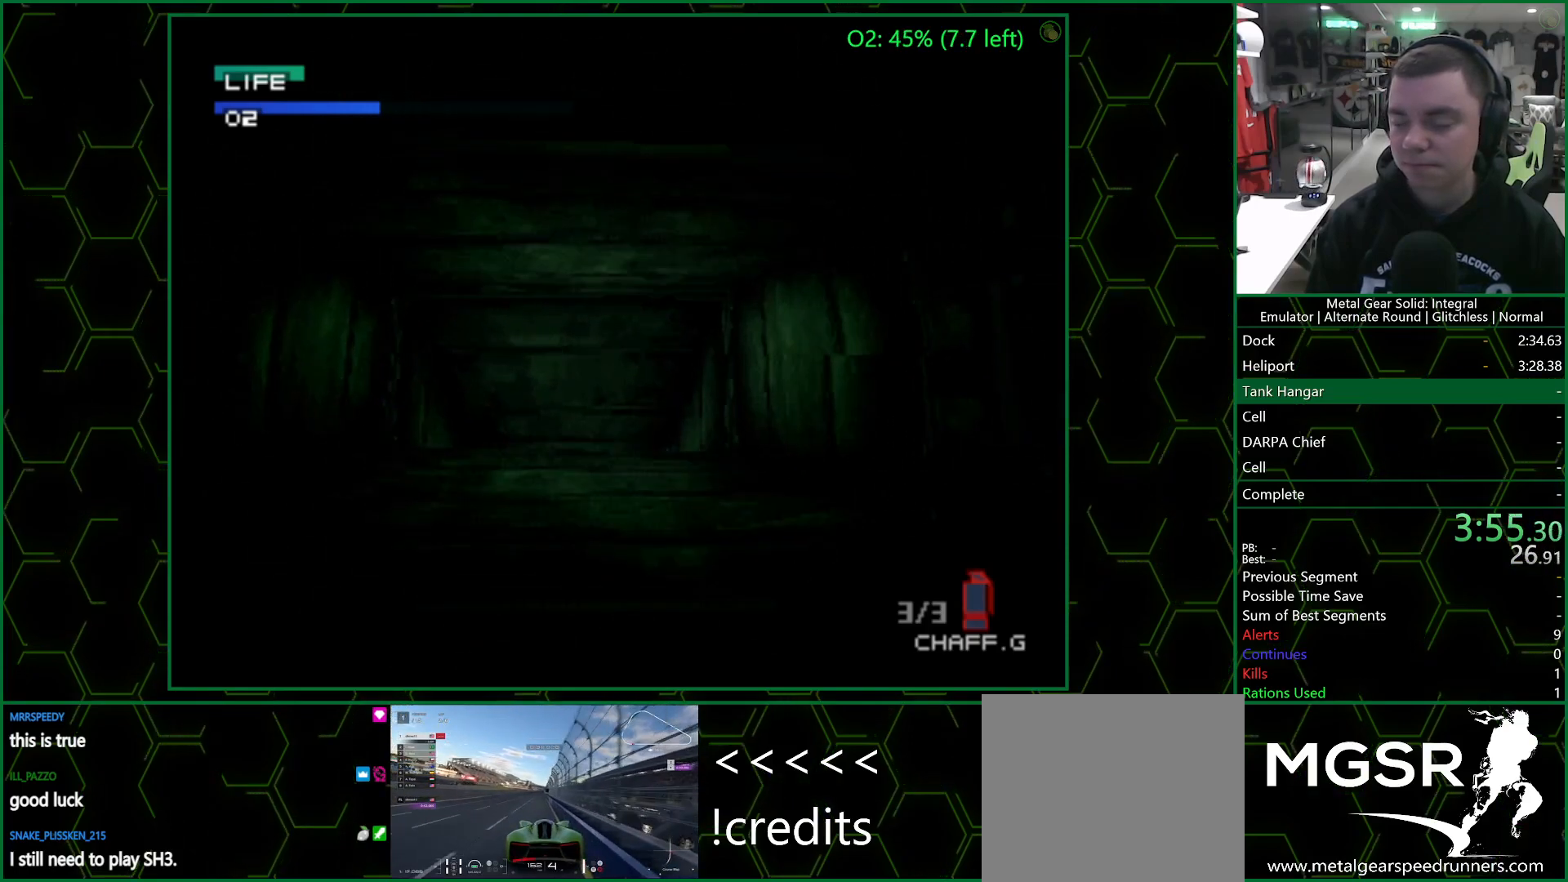
Gameplay with a controller (PlayStation layout); each line is a JSON object with the inputs held at the frame after it. "events" lists button and stick changes between this image and that frame as [ms after this image, input, new state], when the widget could be followed in between.
{"buttons": [], "left_stick": "up", "right_stick": "center", "events": []}
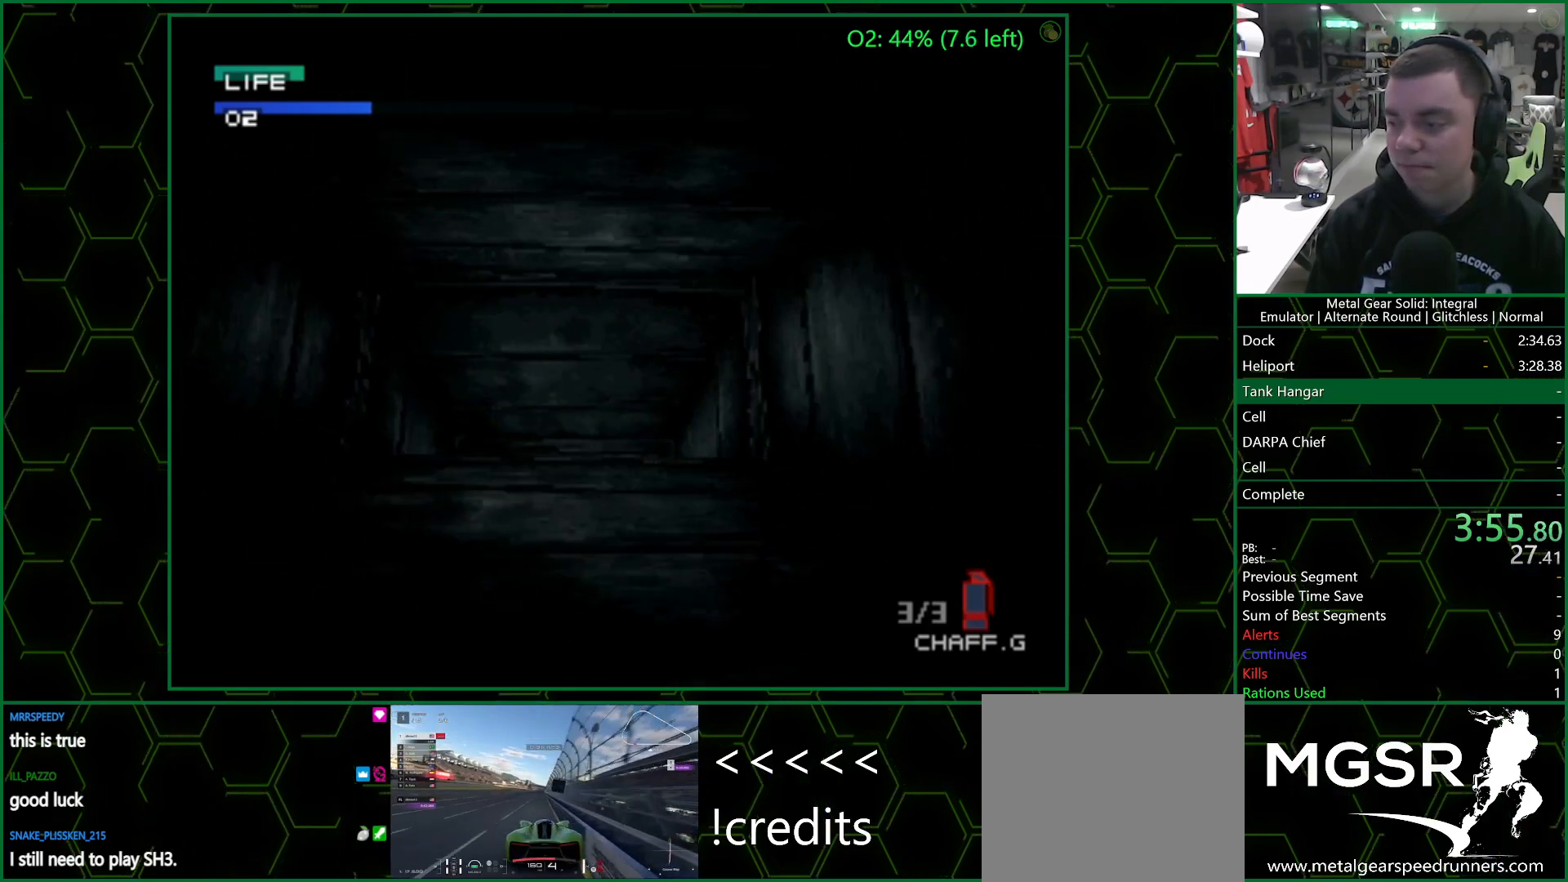
{"buttons": [], "left_stick": "up", "right_stick": "center", "events": []}
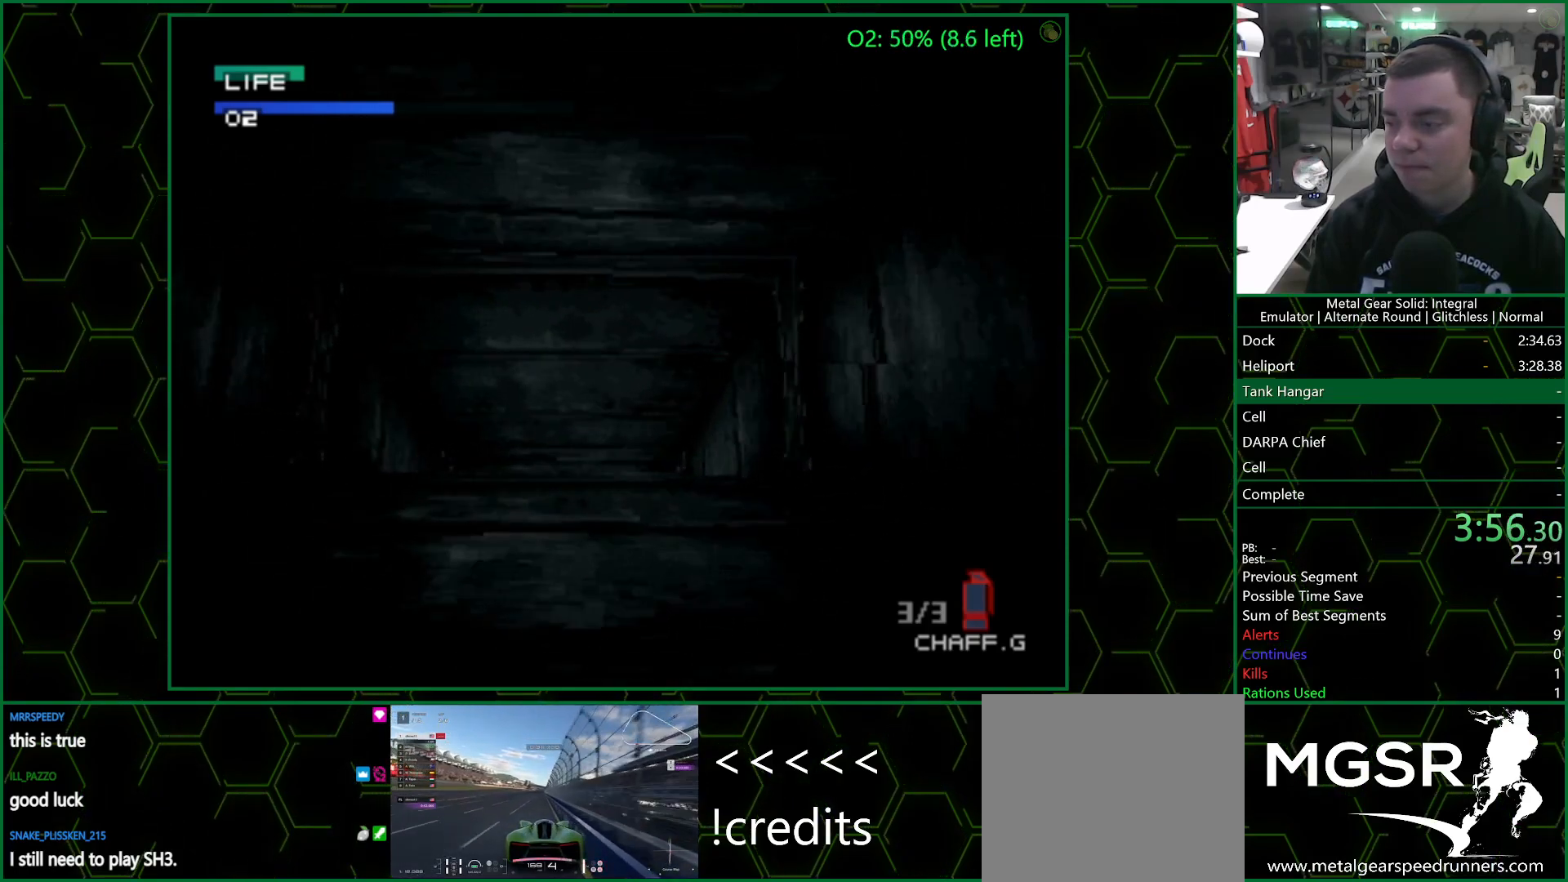
{"buttons": [], "left_stick": "up", "right_stick": "center", "events": []}
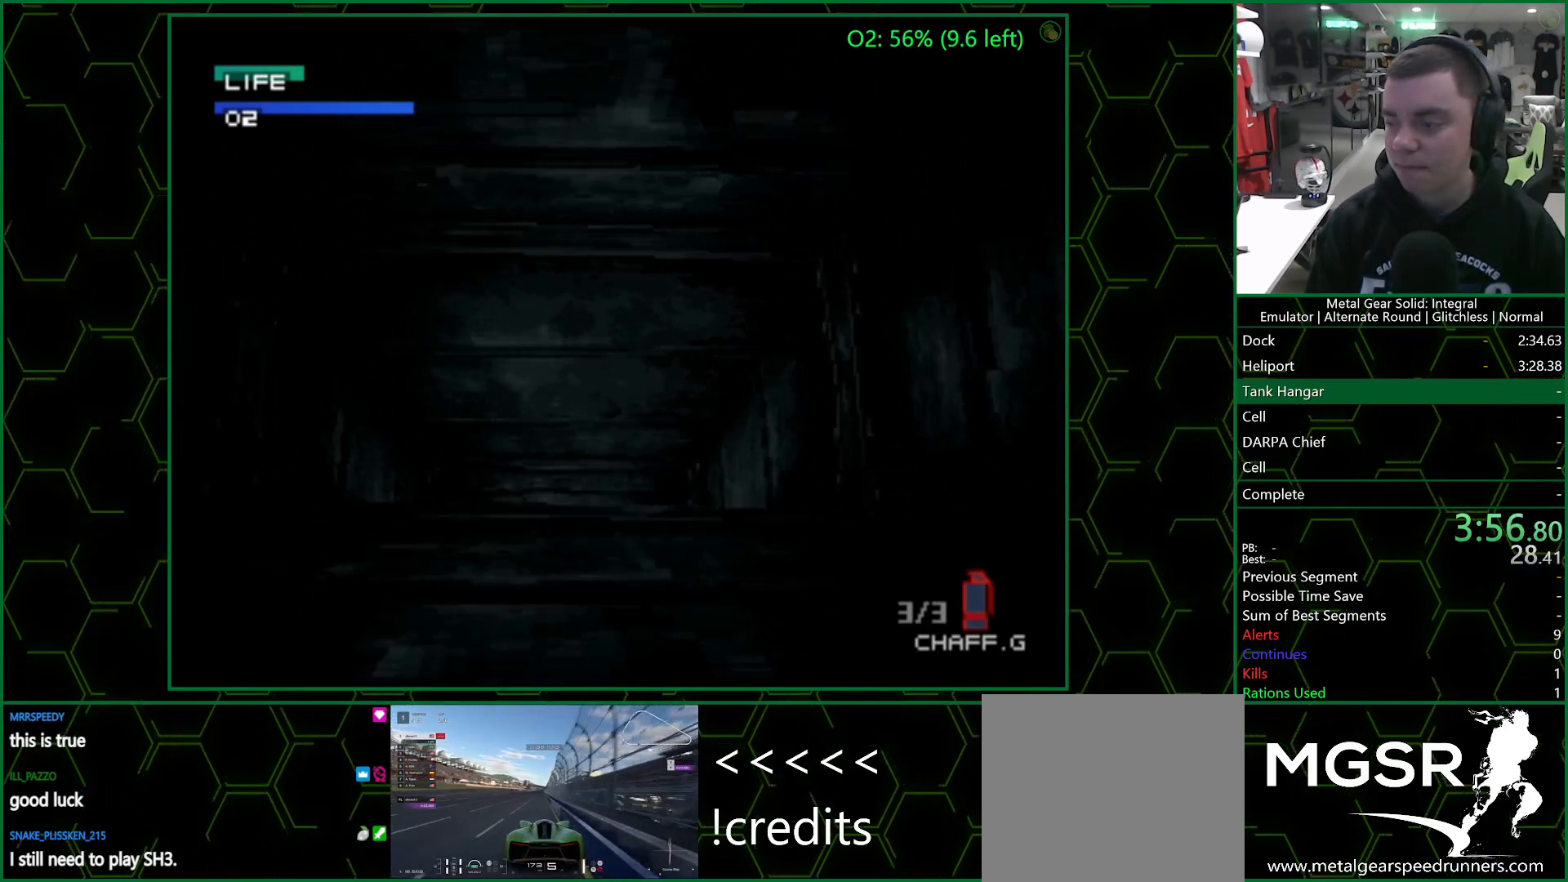
{"buttons": [], "left_stick": "up", "right_stick": "center", "events": []}
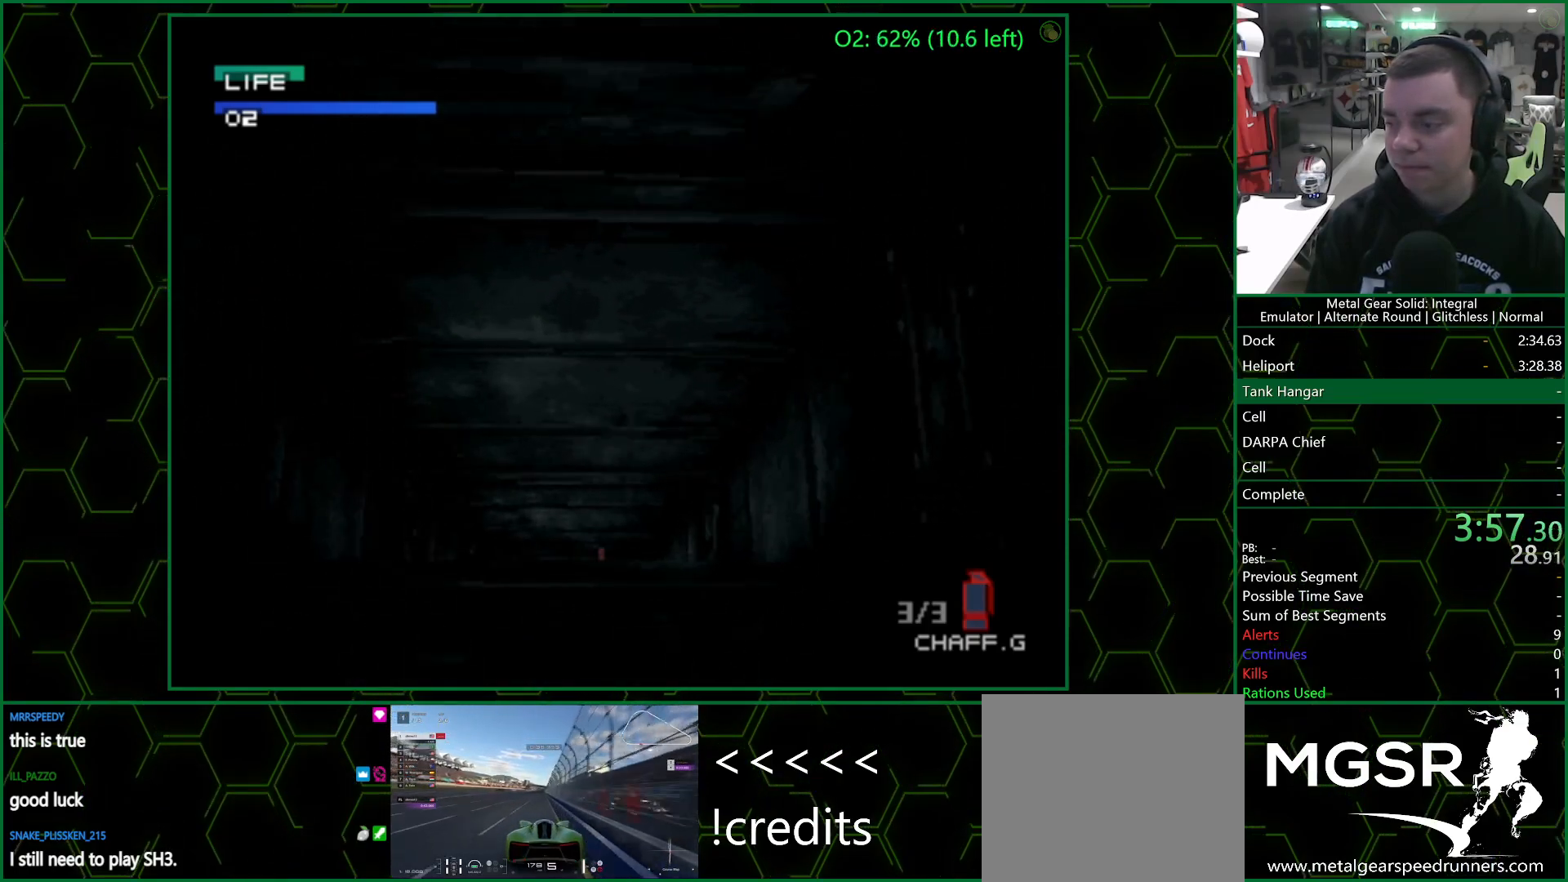
{"buttons": [], "left_stick": "up", "right_stick": "center", "events": []}
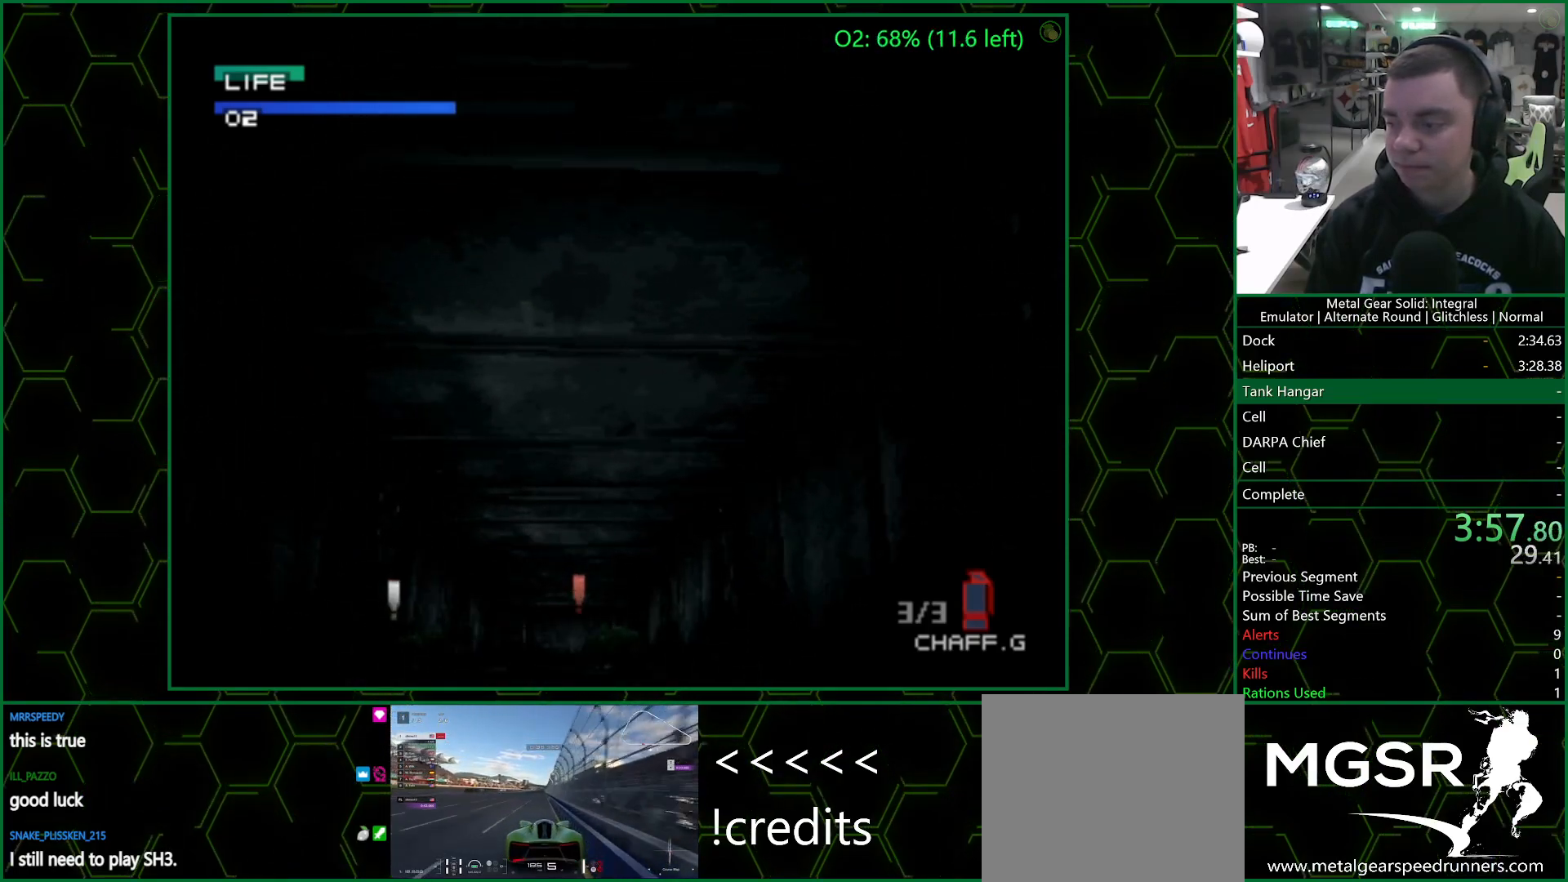
{"buttons": [], "left_stick": "up", "right_stick": "center", "events": []}
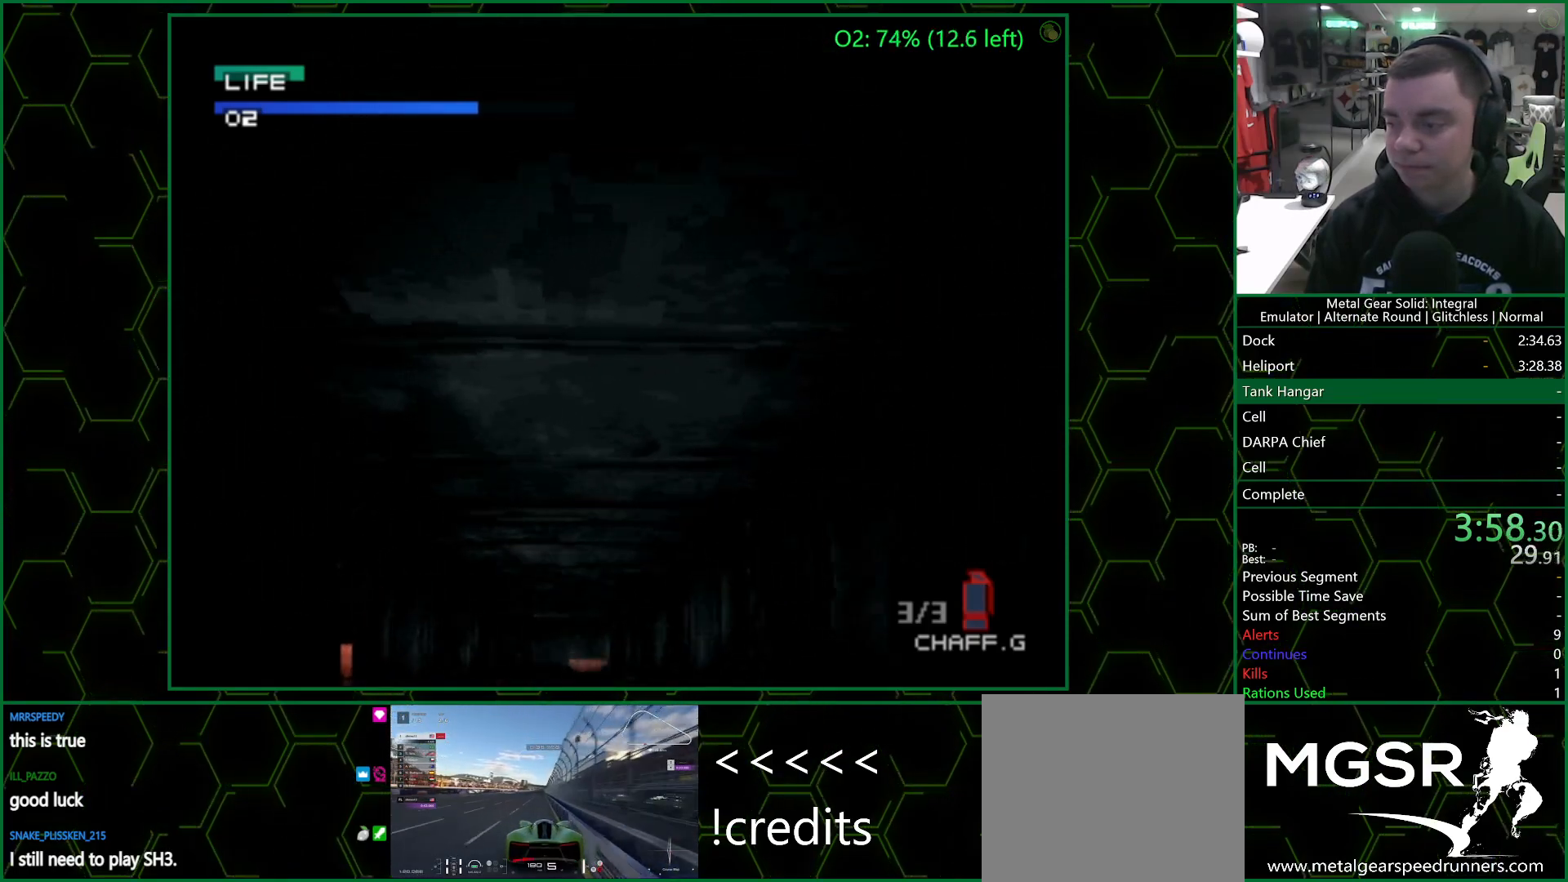
{"buttons": [], "left_stick": "up", "right_stick": "center", "events": []}
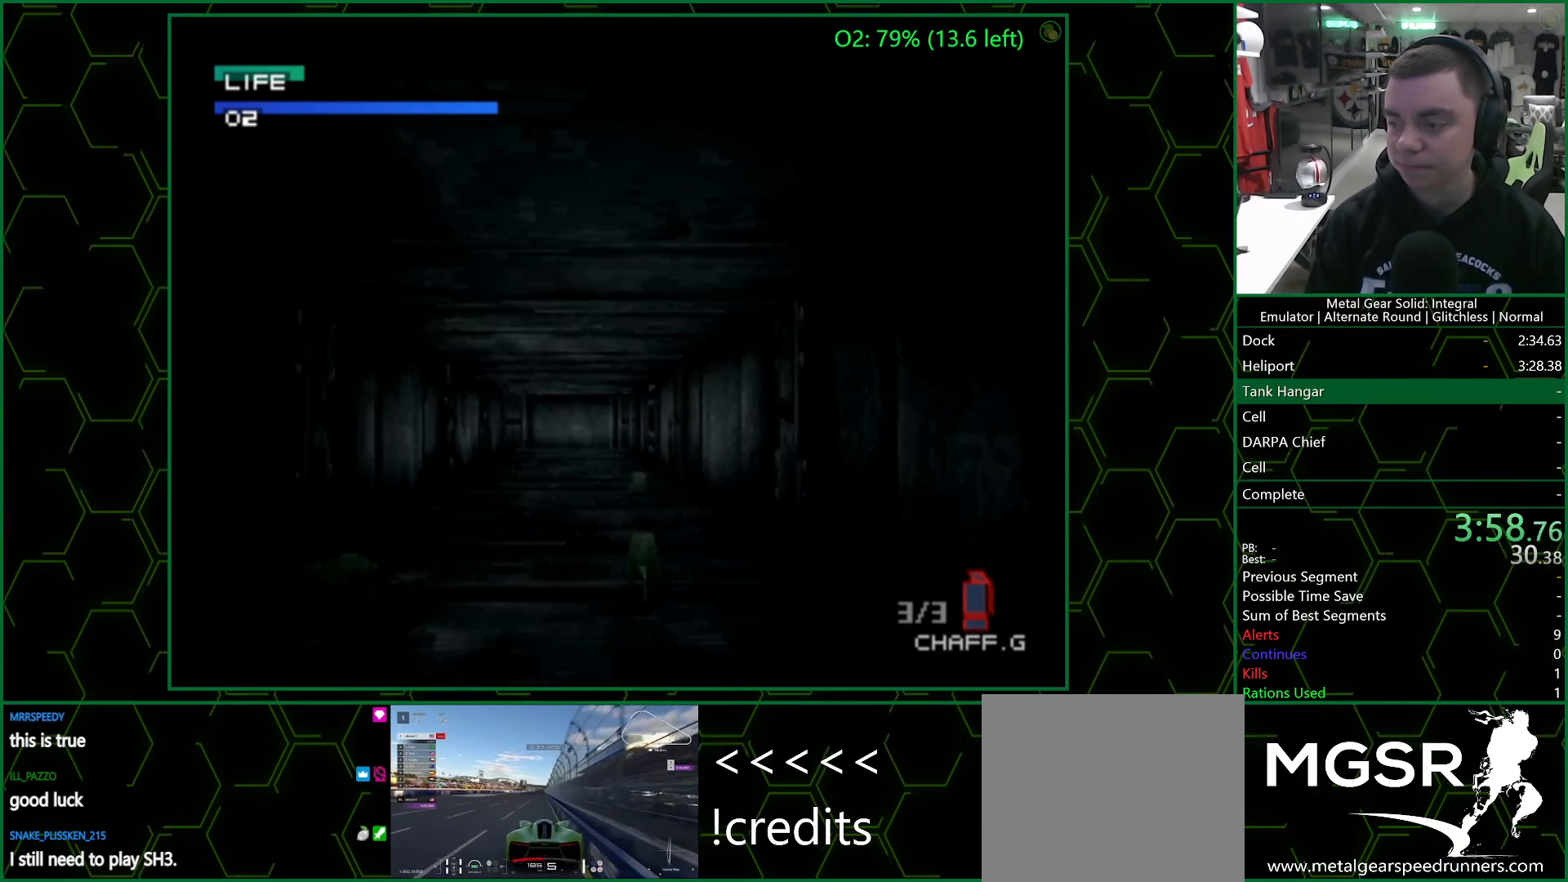
{"buttons": [], "left_stick": "up", "right_stick": "center", "events": []}
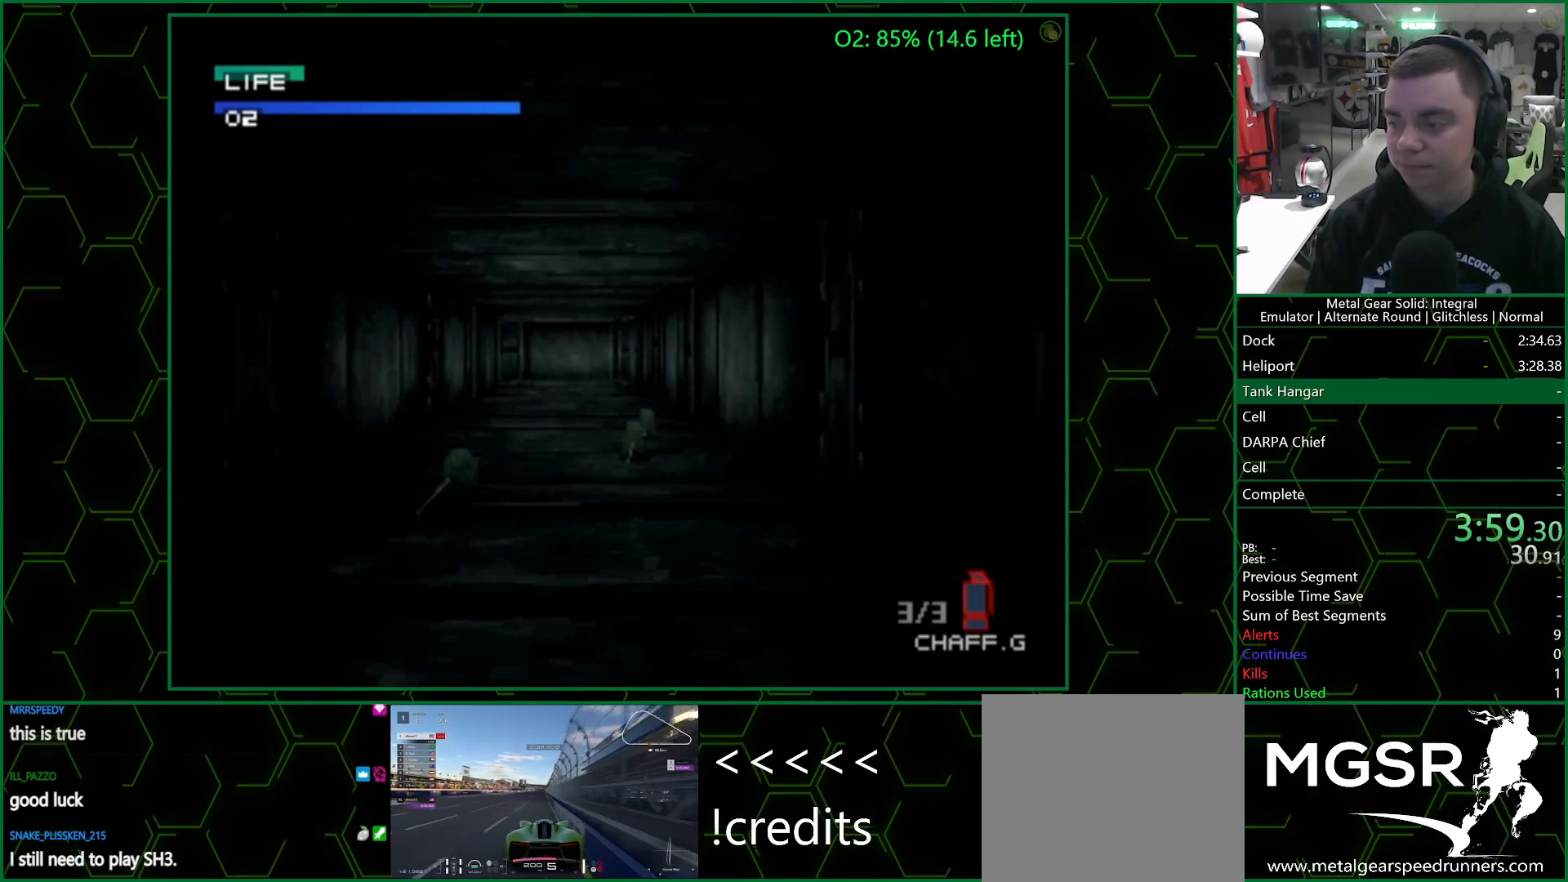
{"buttons": [], "left_stick": "up", "right_stick": "center", "events": []}
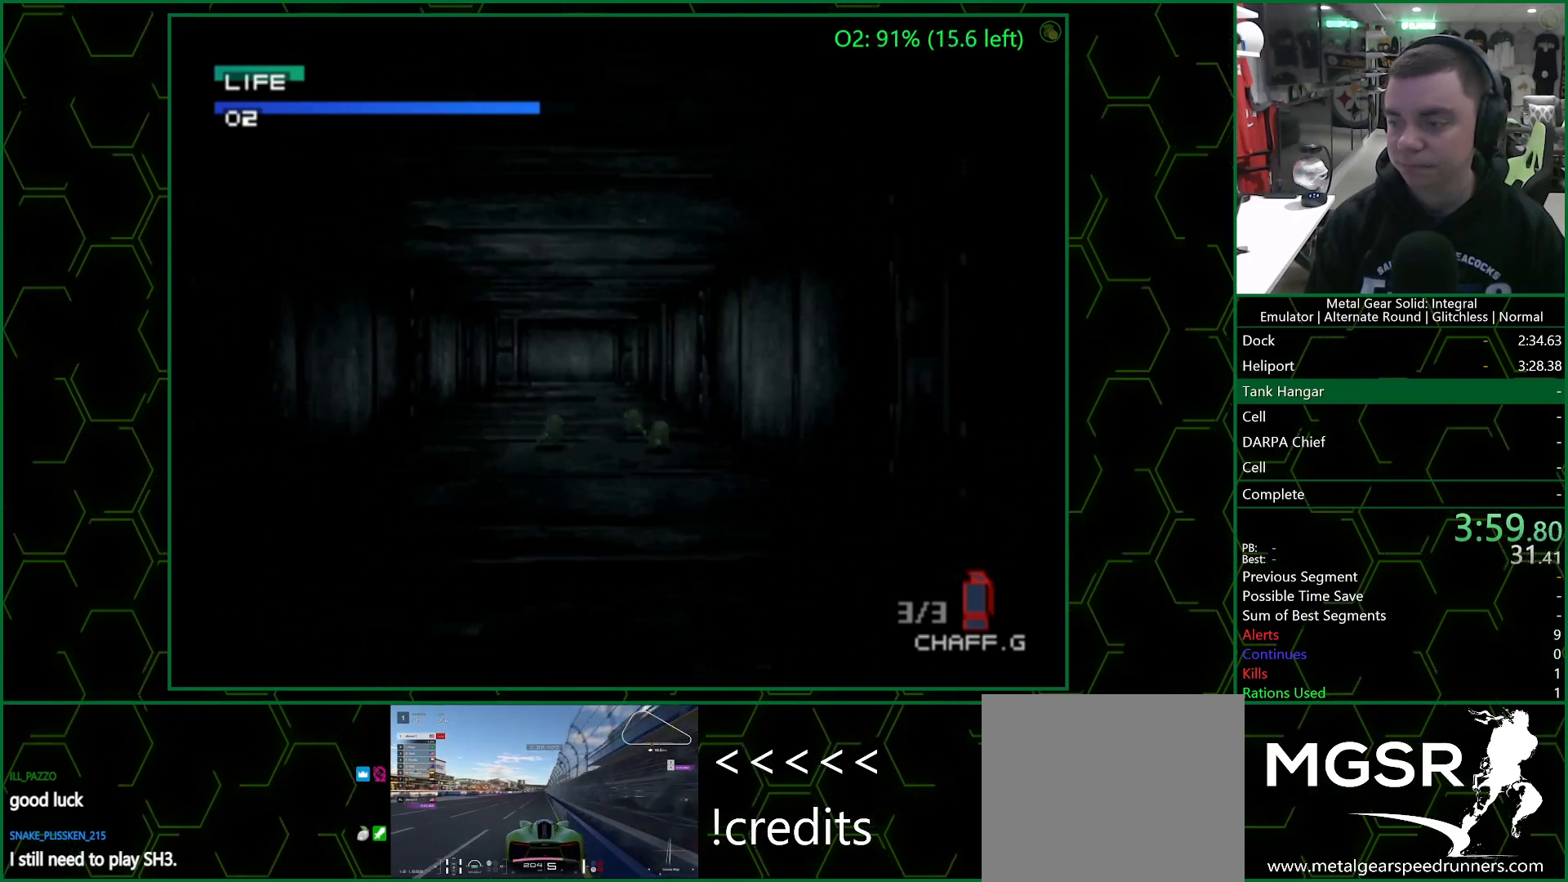
{"buttons": [], "left_stick": "up", "right_stick": "center", "events": []}
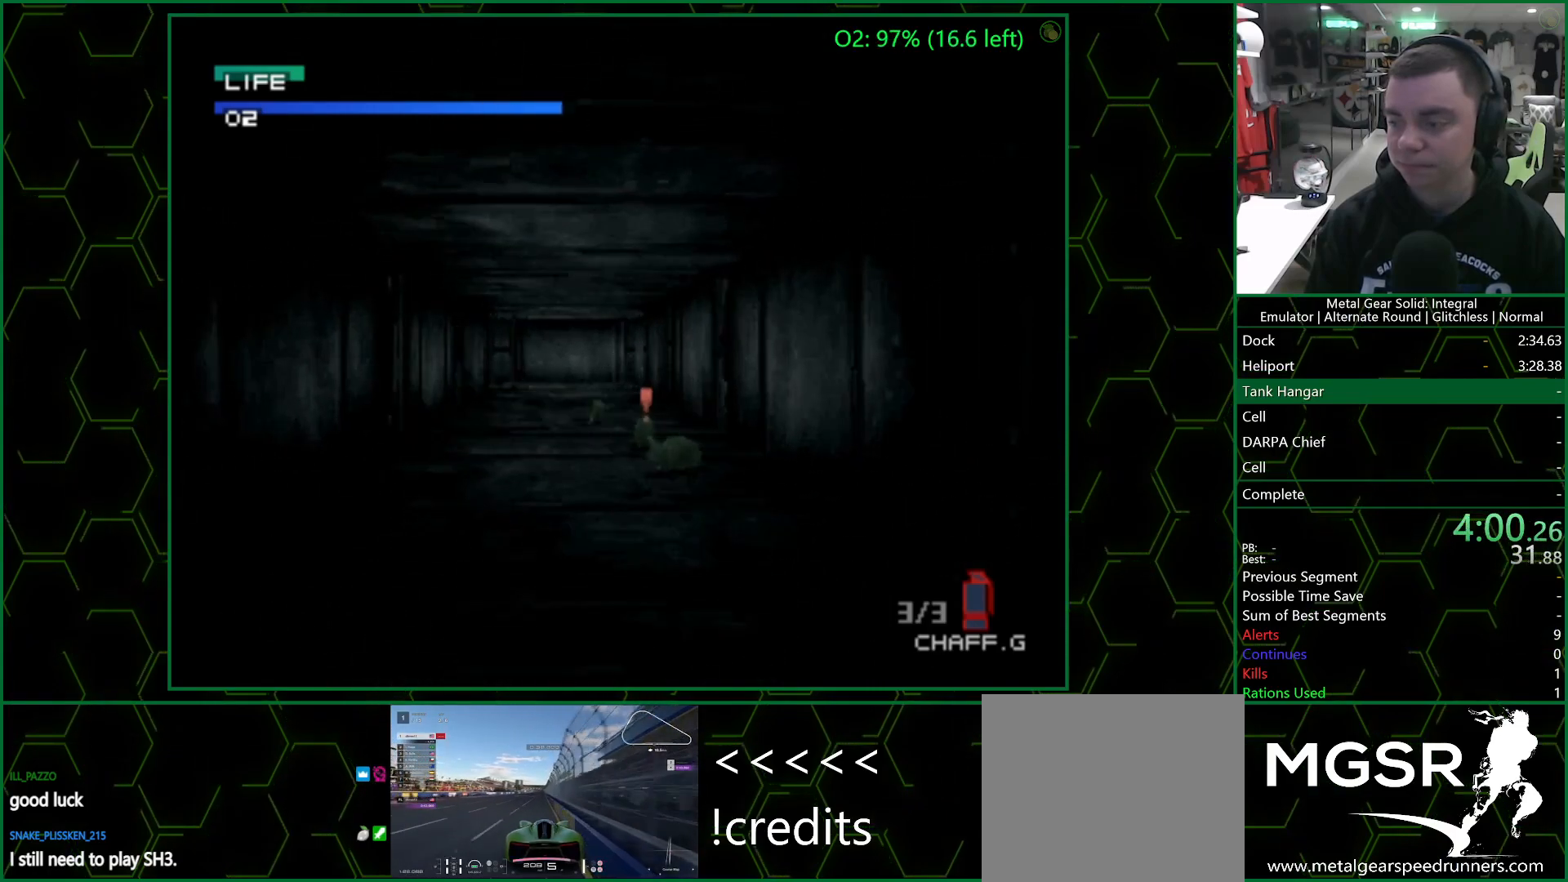
{"buttons": [], "left_stick": "up", "right_stick": "center", "events": []}
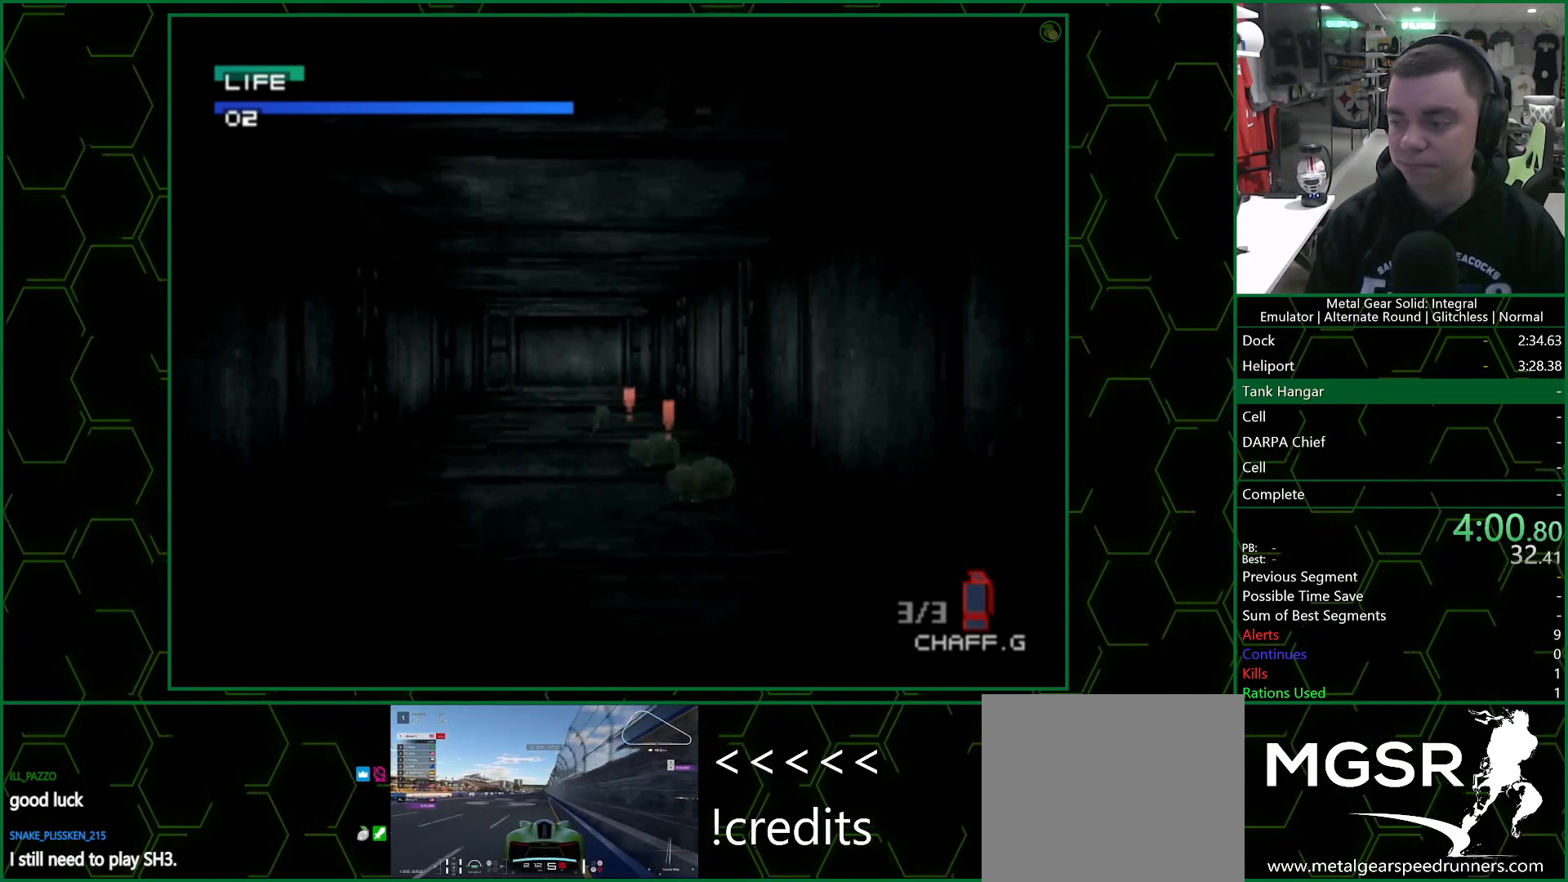
{"buttons": [], "left_stick": "up", "right_stick": "center", "events": []}
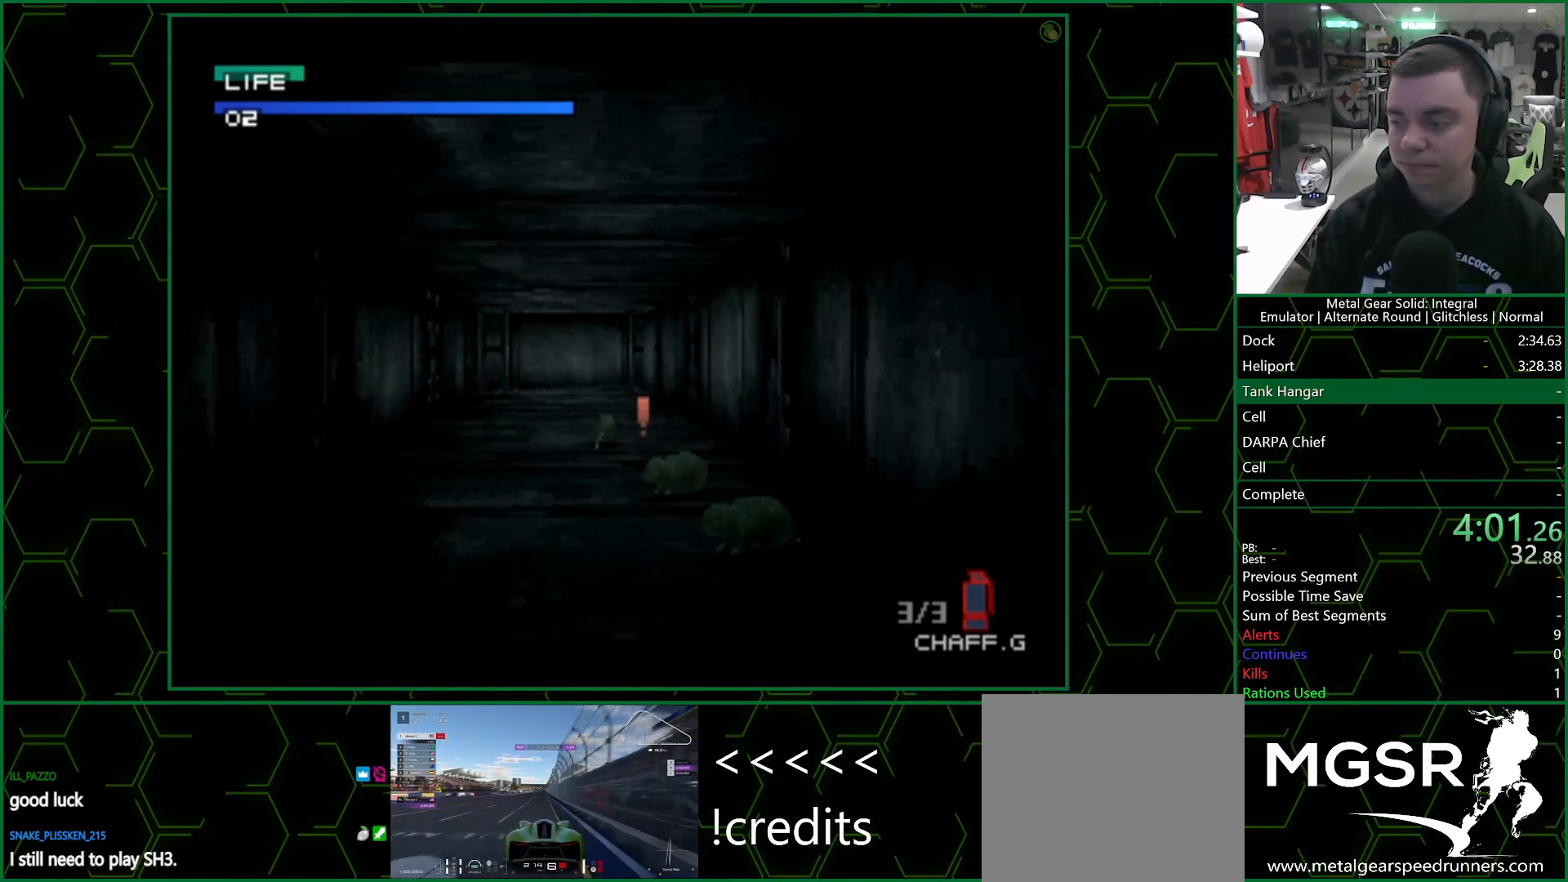
{"buttons": [], "left_stick": "up", "right_stick": "center", "events": []}
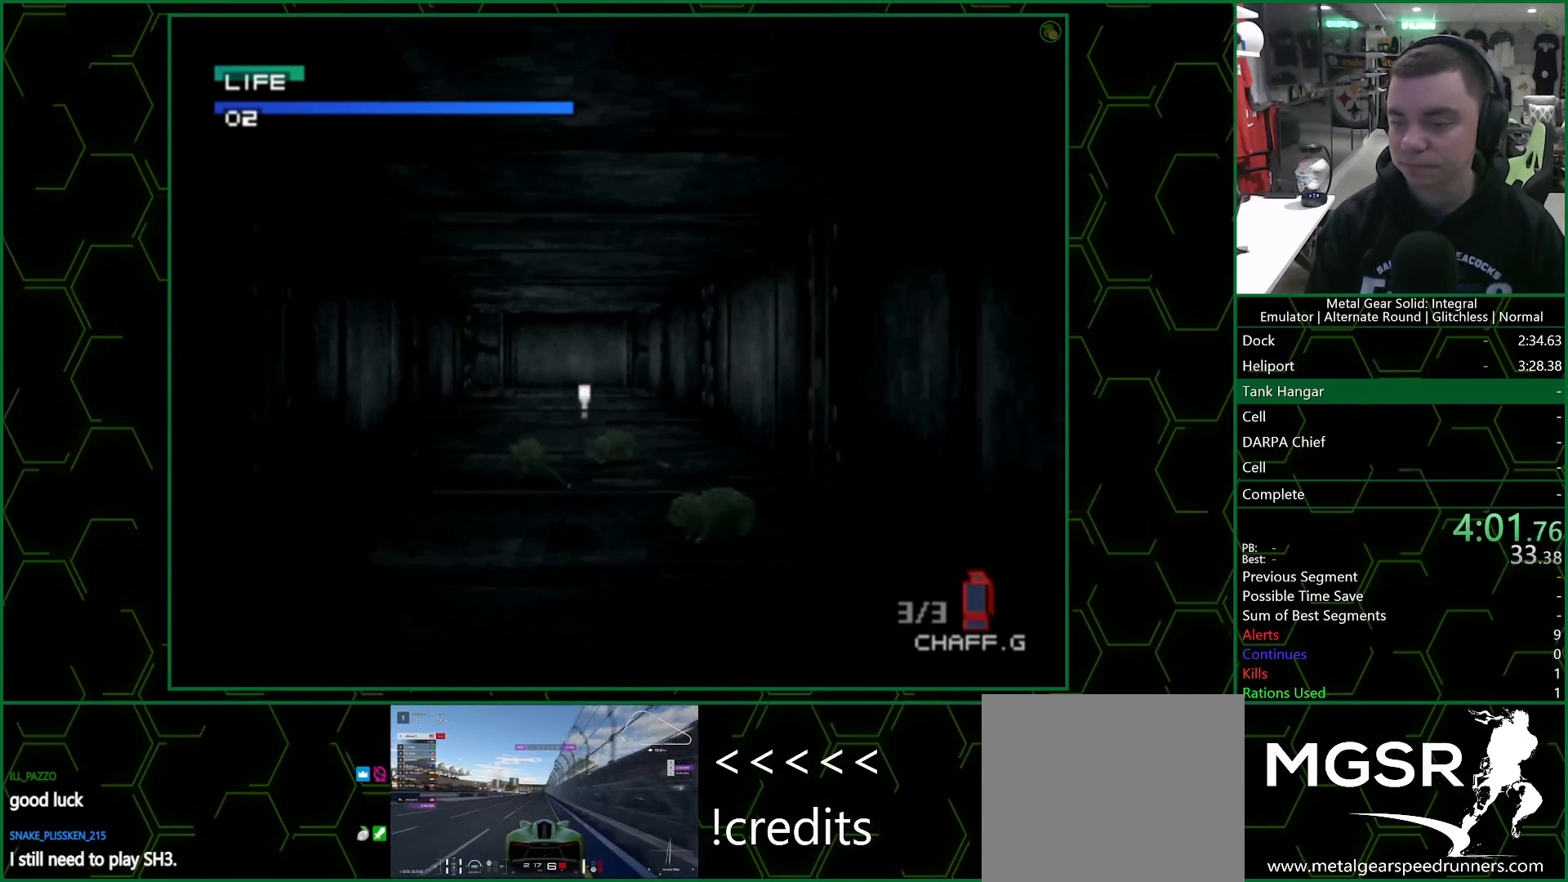
{"buttons": [], "left_stick": "up", "right_stick": "center", "events": []}
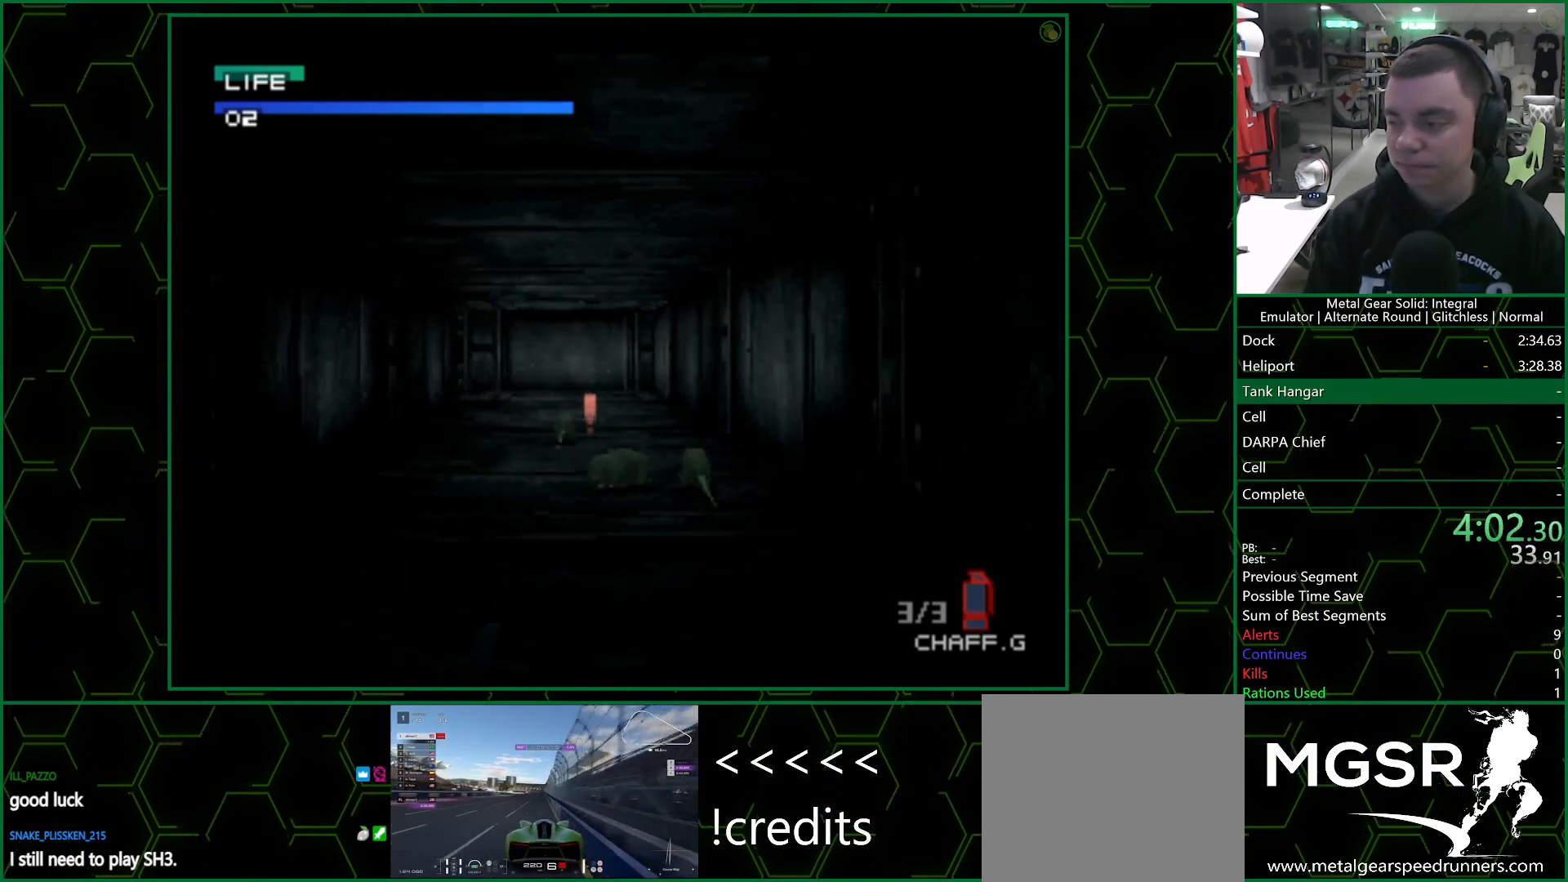
{"buttons": [], "left_stick": "up", "right_stick": "center", "events": []}
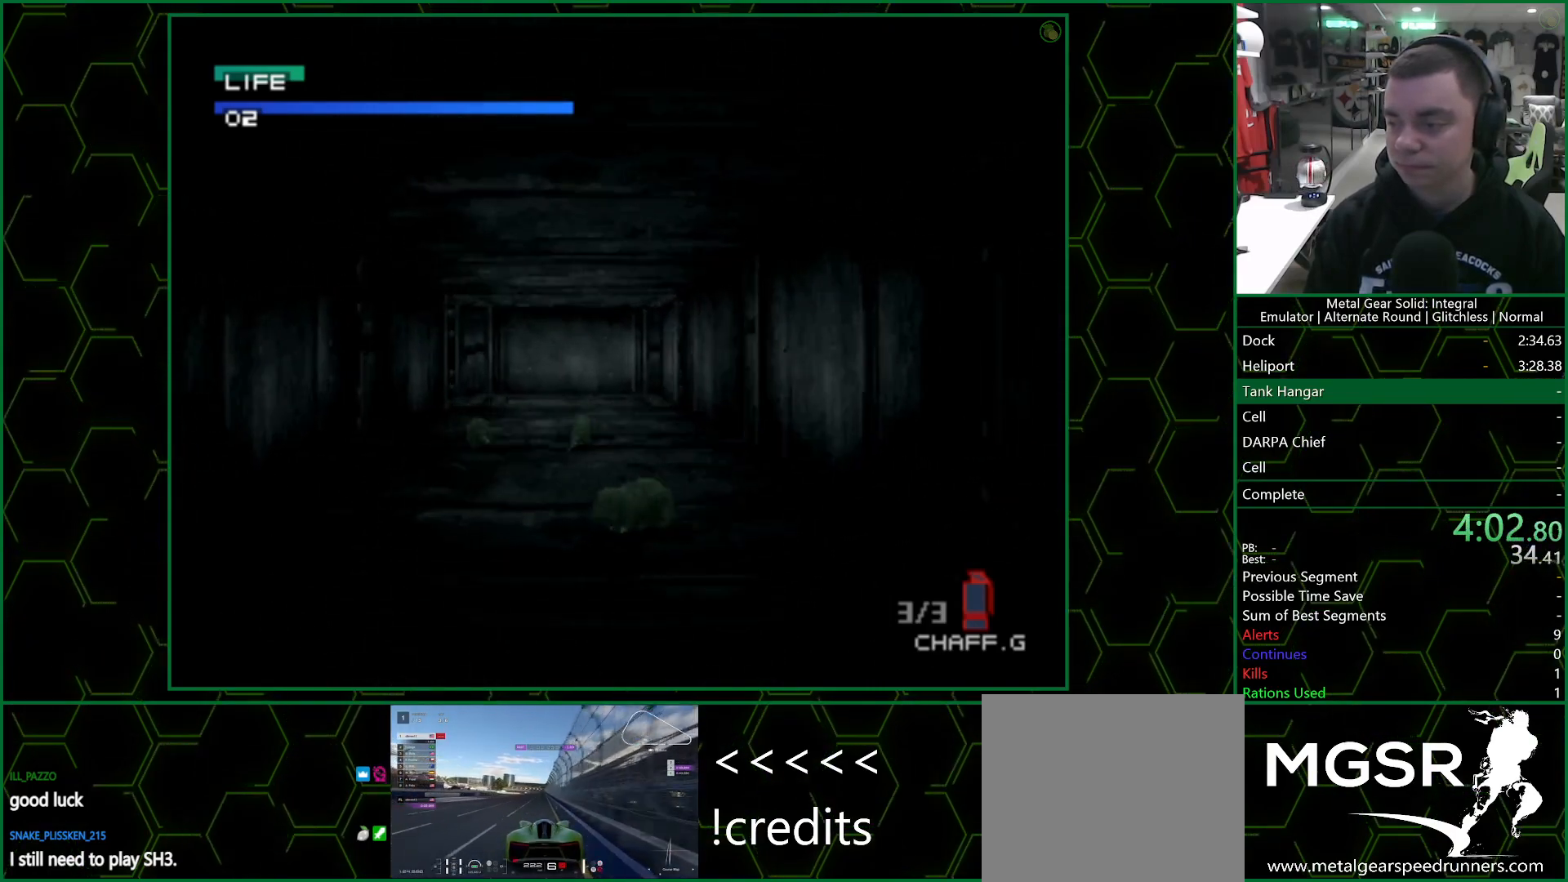
{"buttons": [], "left_stick": "up", "right_stick": "center", "events": []}
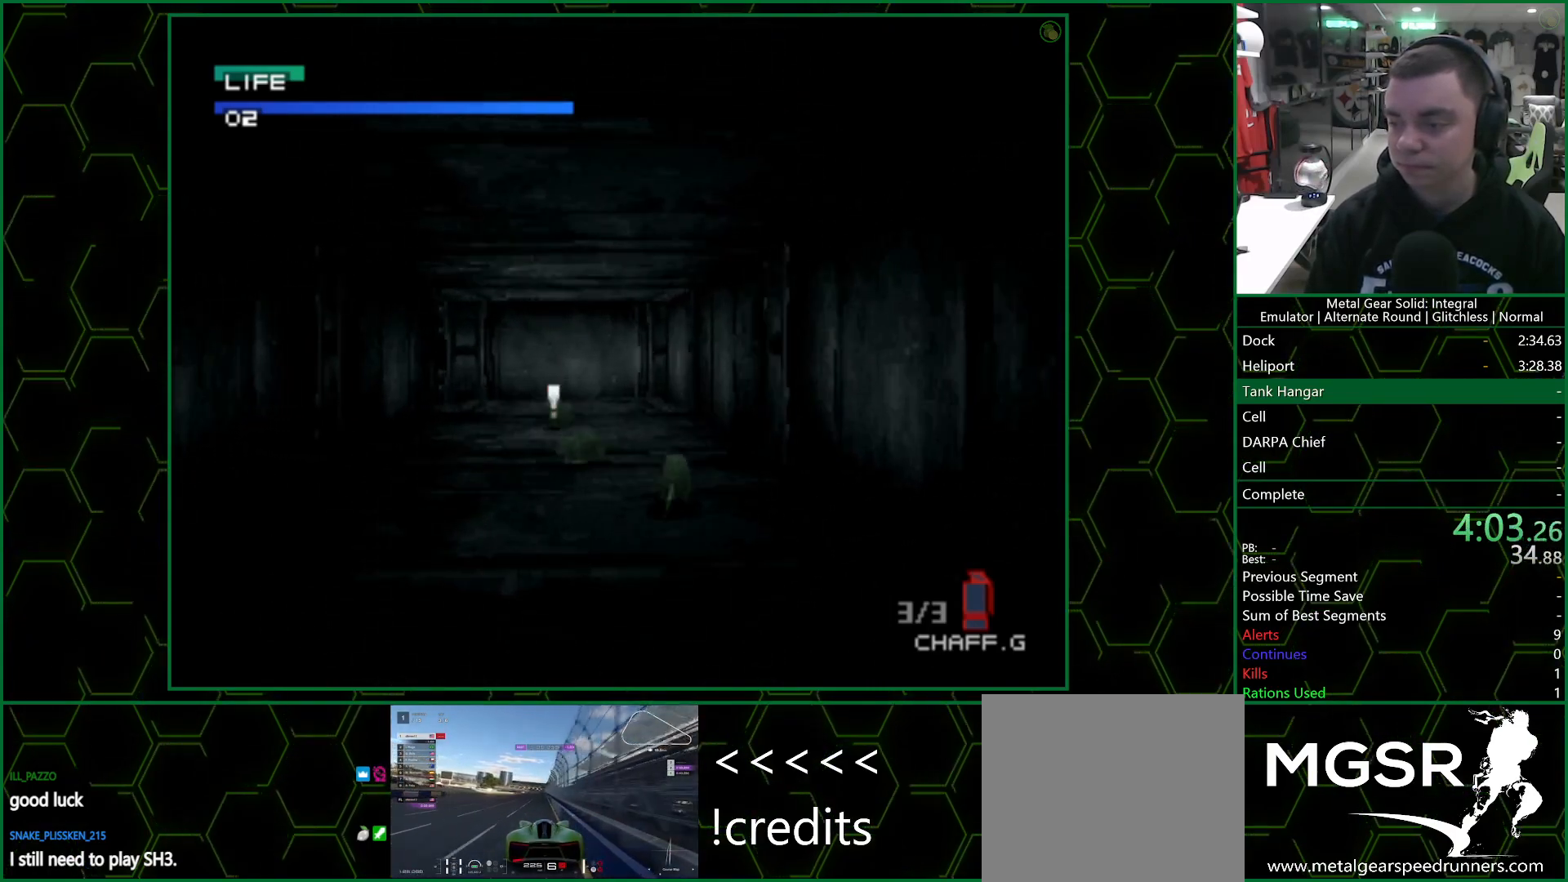
{"buttons": [], "left_stick": "up", "right_stick": "center", "events": []}
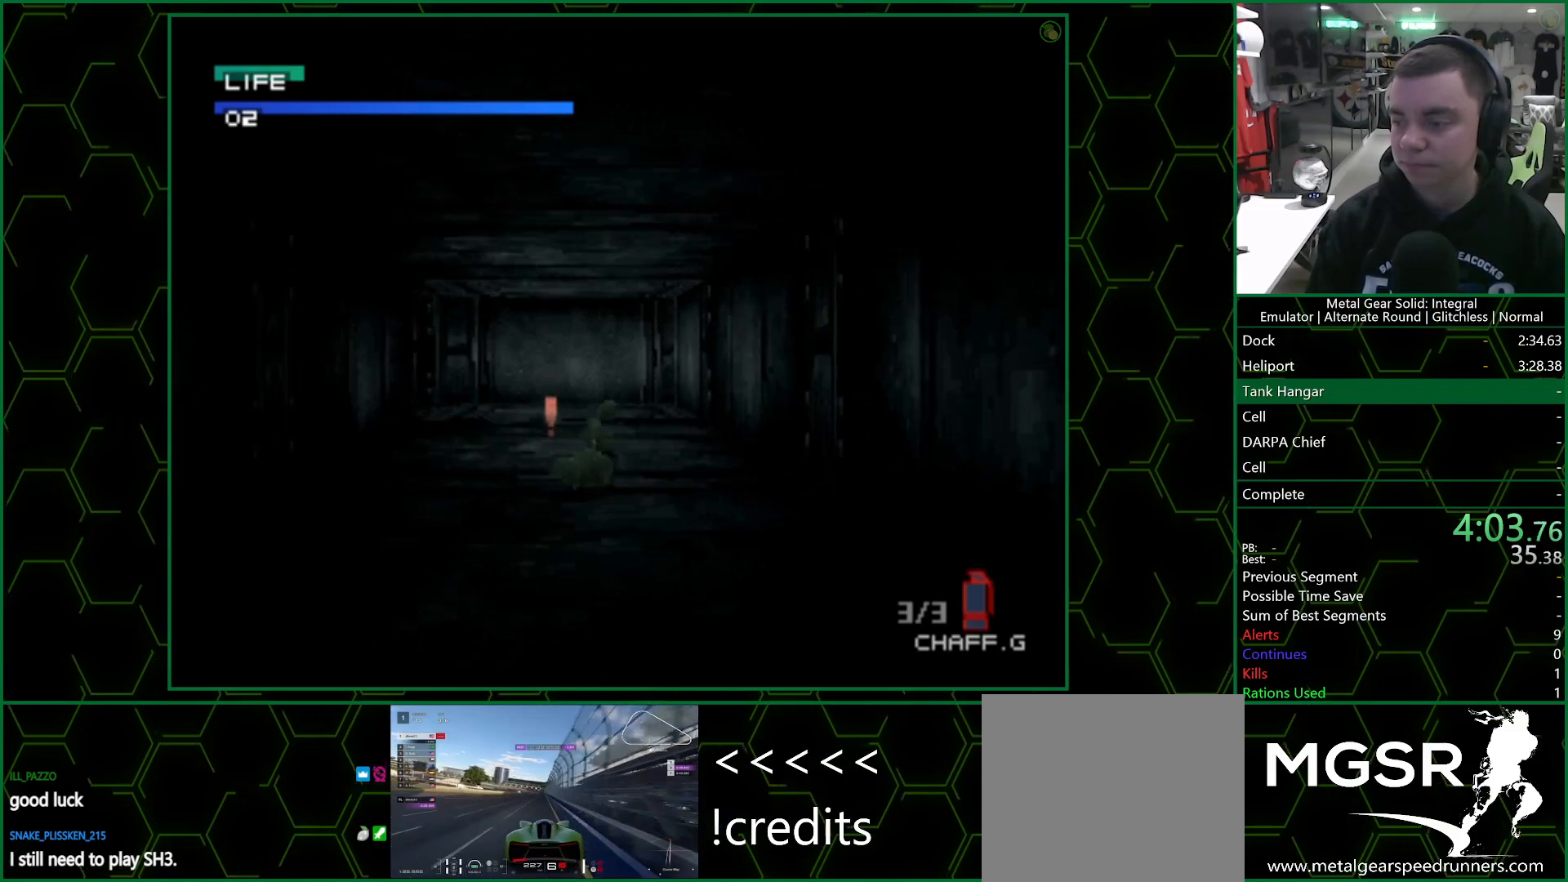
{"buttons": [], "left_stick": "up", "right_stick": "center", "events": []}
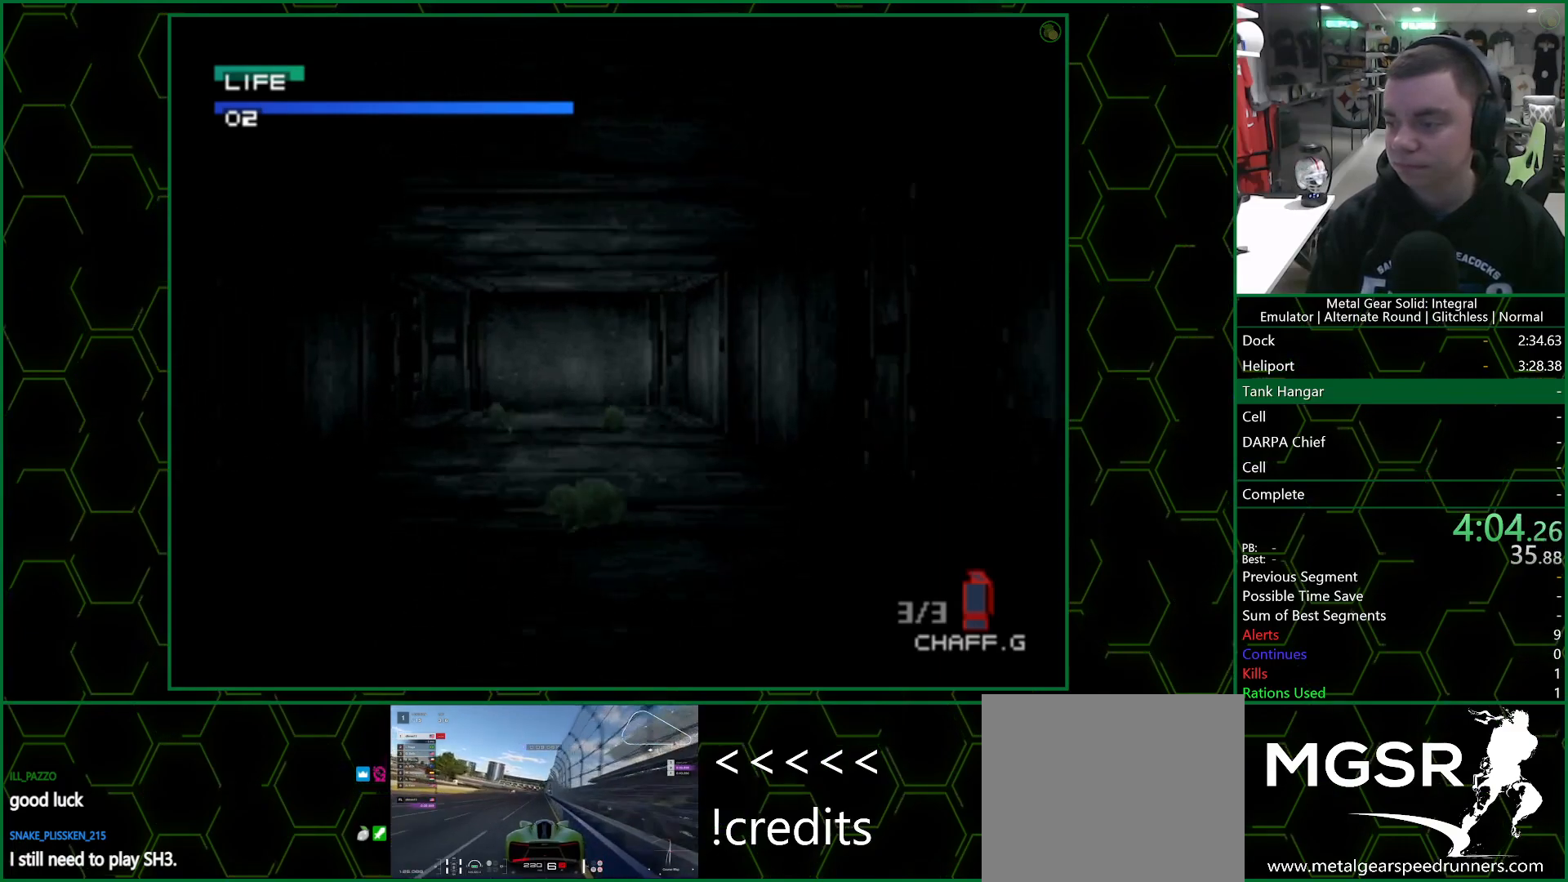
{"buttons": [], "left_stick": "up", "right_stick": "center", "events": []}
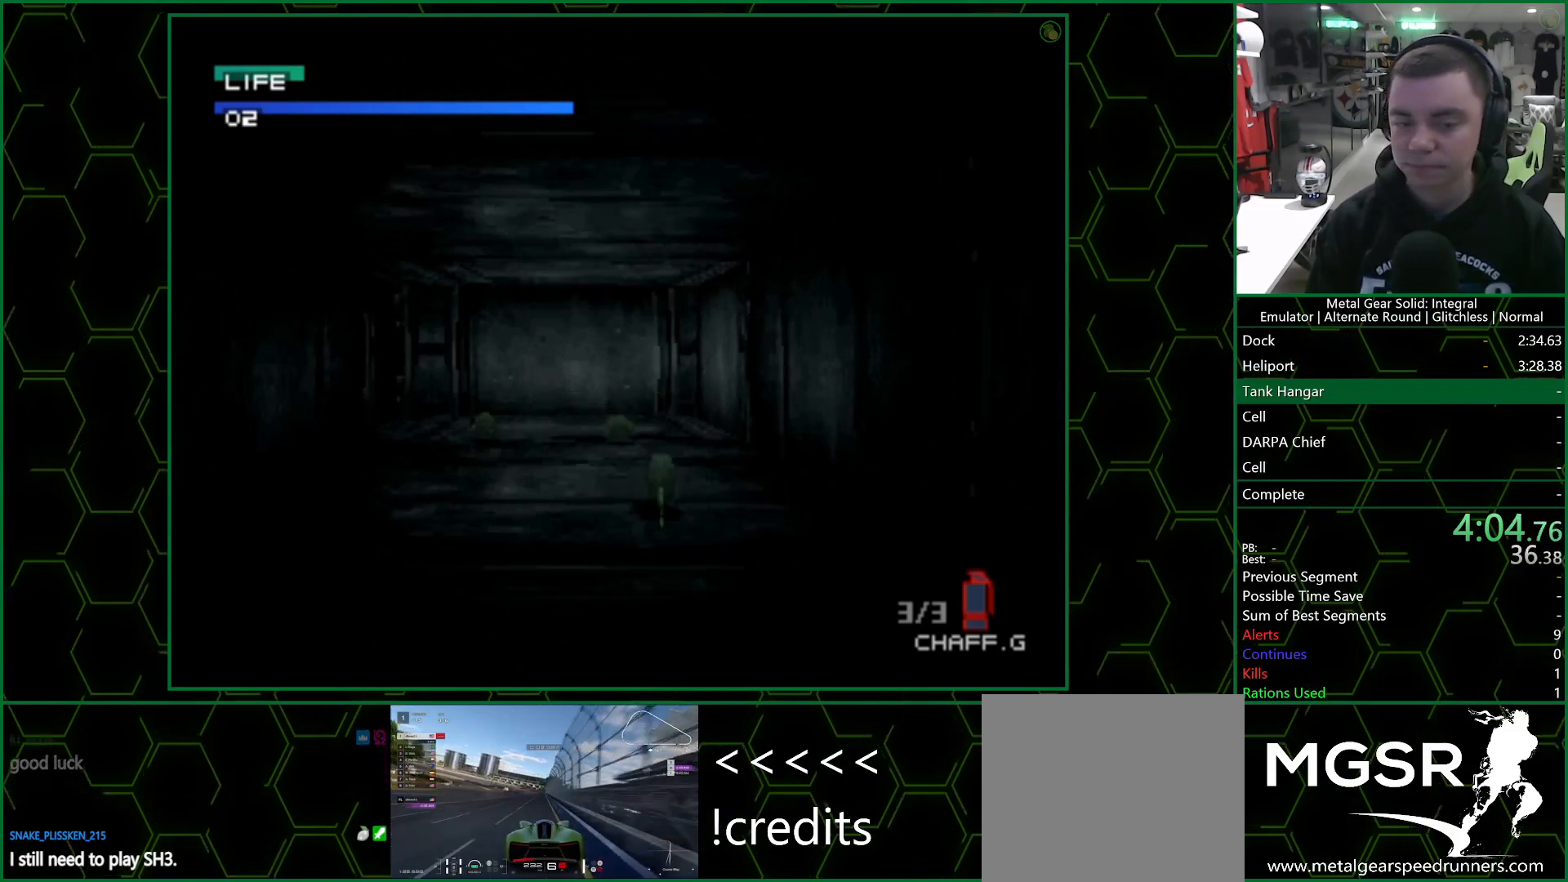
{"buttons": [], "left_stick": "up", "right_stick": "center", "events": []}
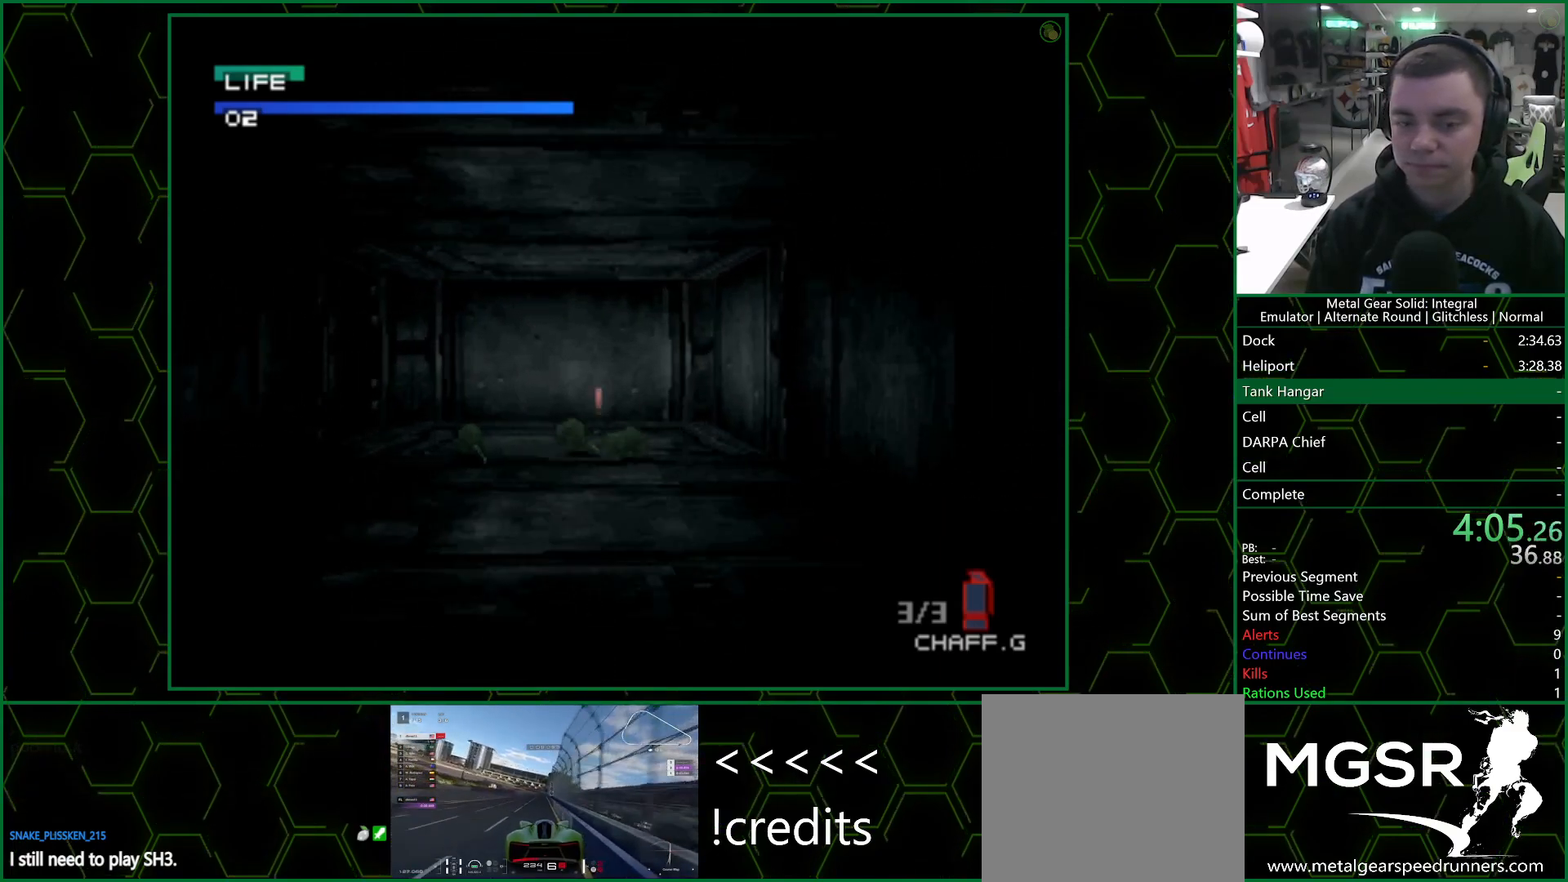
{"buttons": [], "left_stick": "up", "right_stick": "center", "events": []}
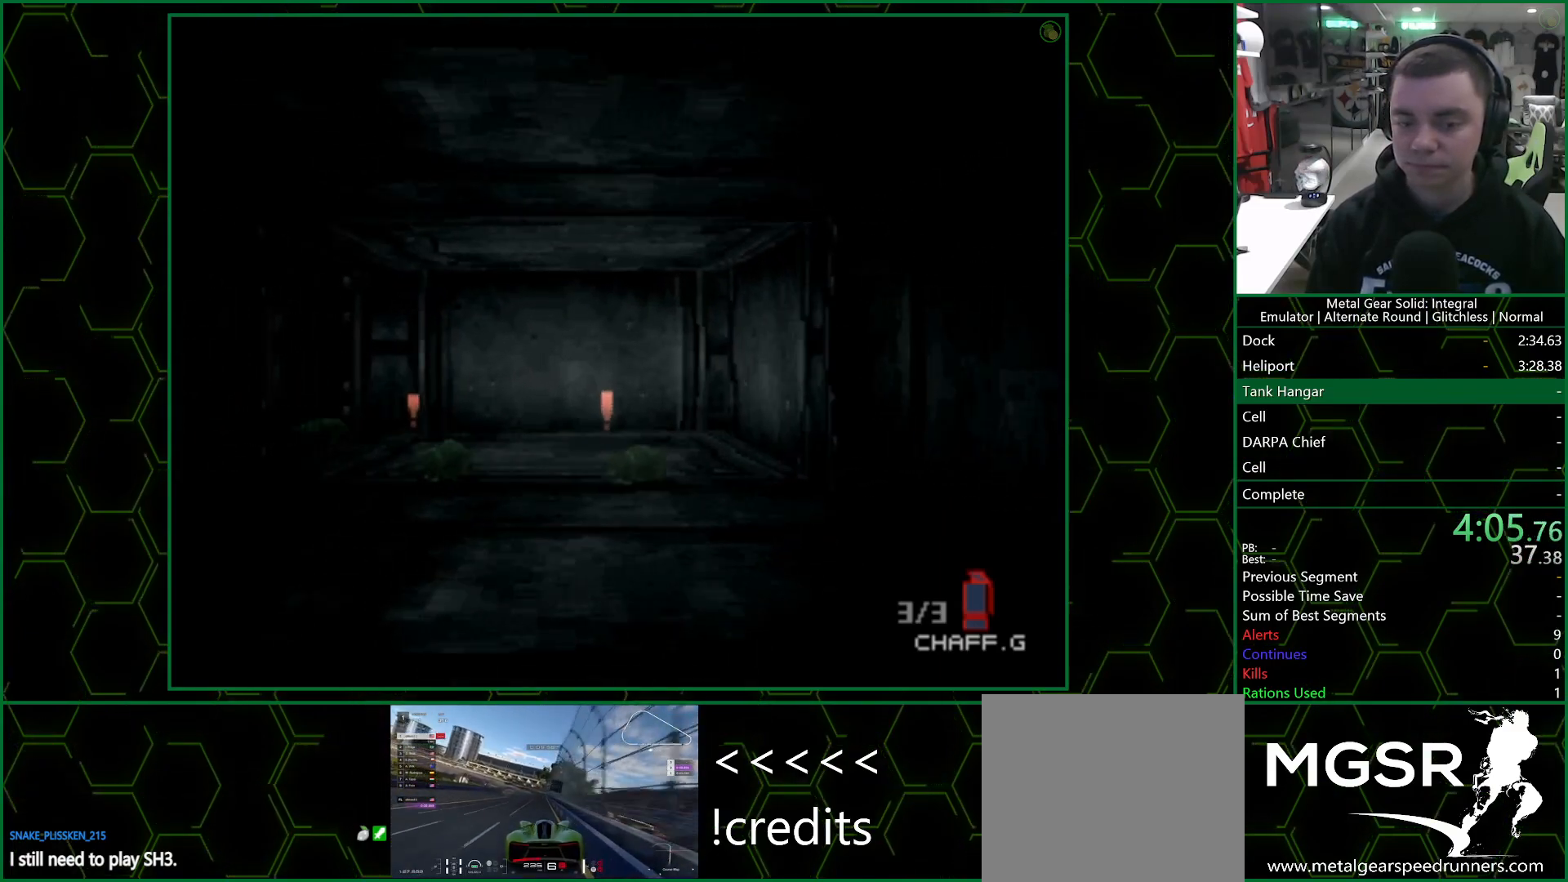
{"buttons": [], "left_stick": "up", "right_stick": "center", "events": []}
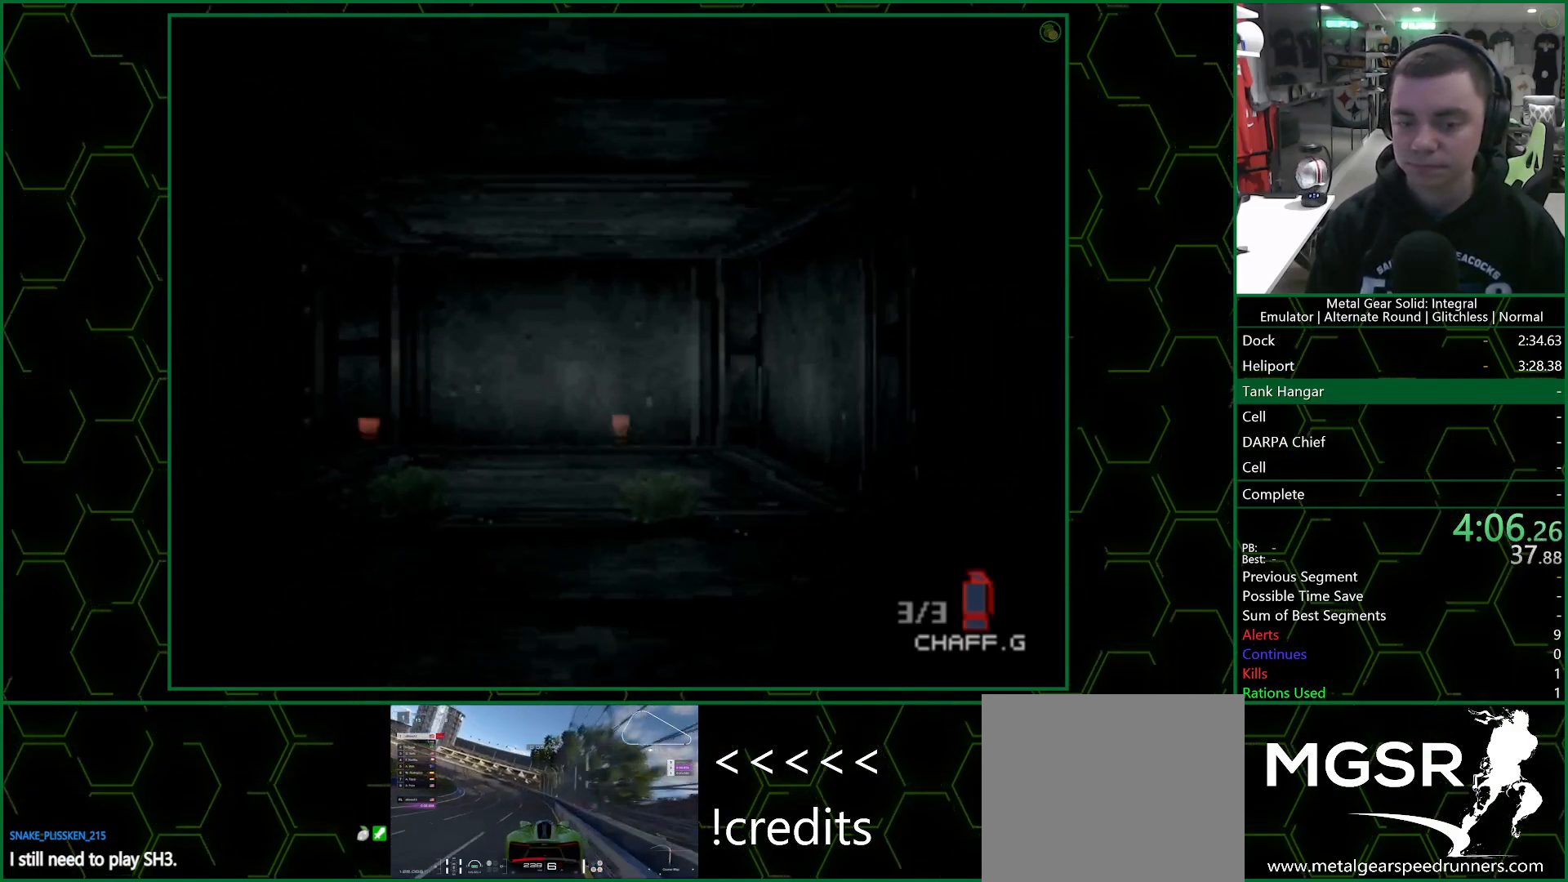
{"buttons": [], "left_stick": "up", "right_stick": "center", "events": []}
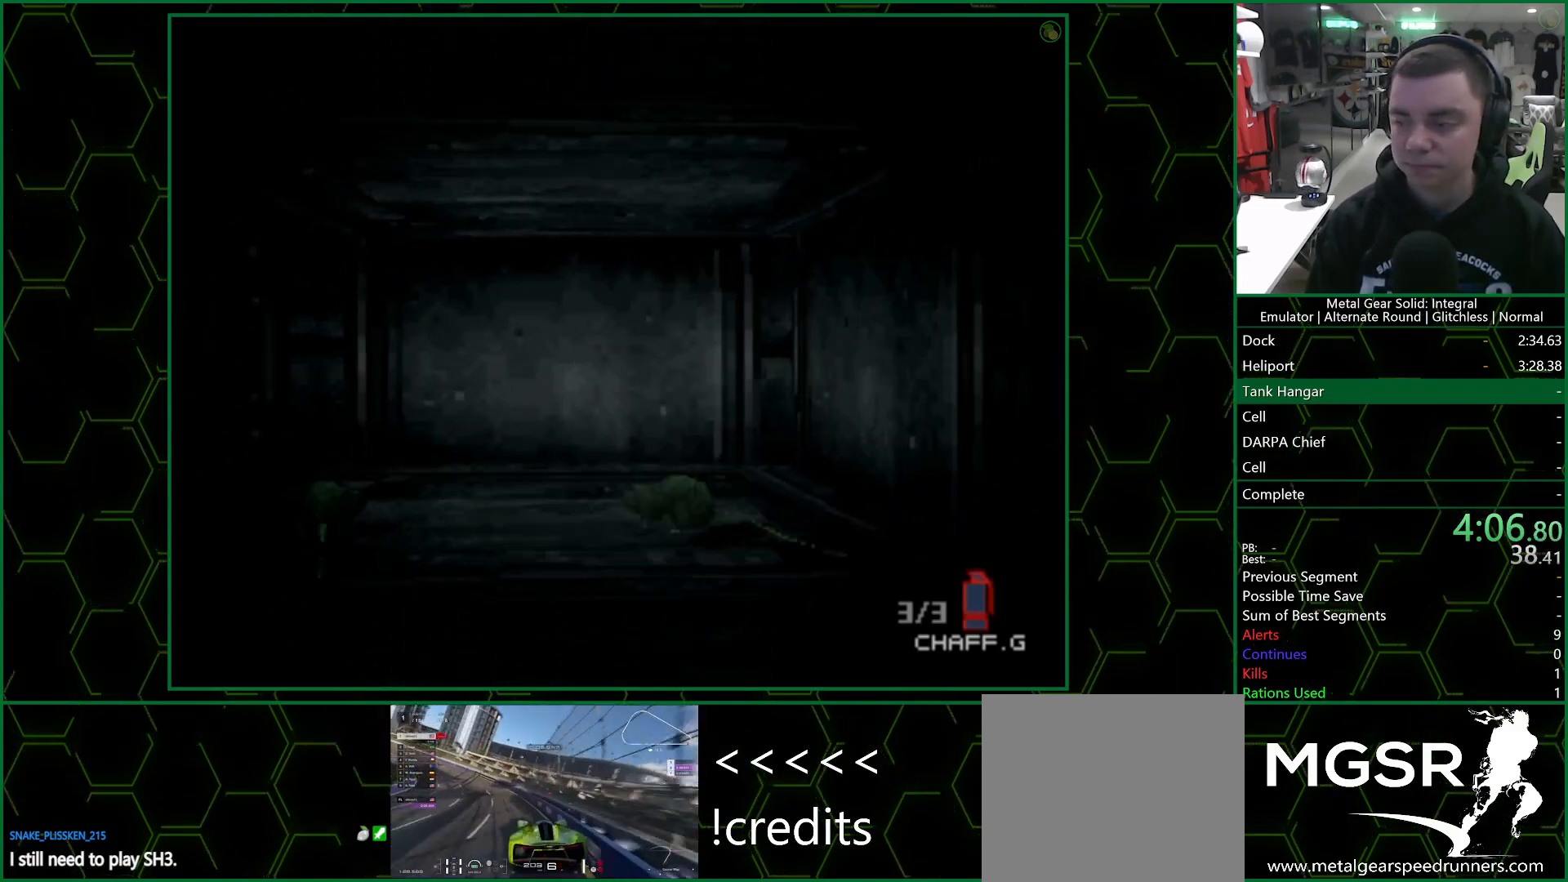
{"buttons": [], "left_stick": "up", "right_stick": "center", "events": []}
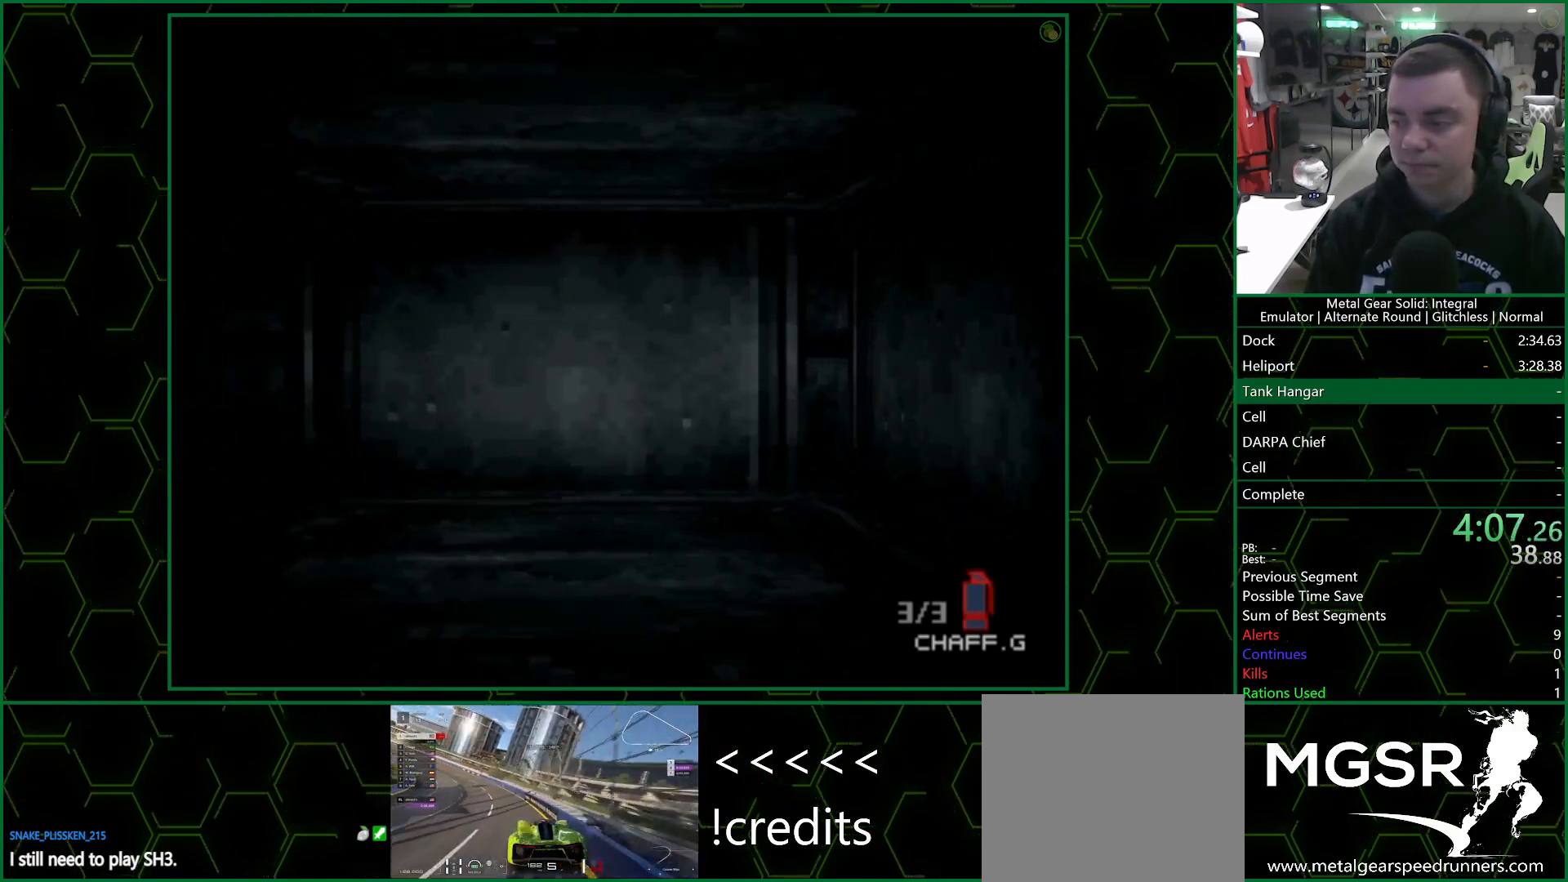
{"buttons": [], "left_stick": "up-left", "right_stick": "center", "events": [[183, "left_stick", "up-left"]]}
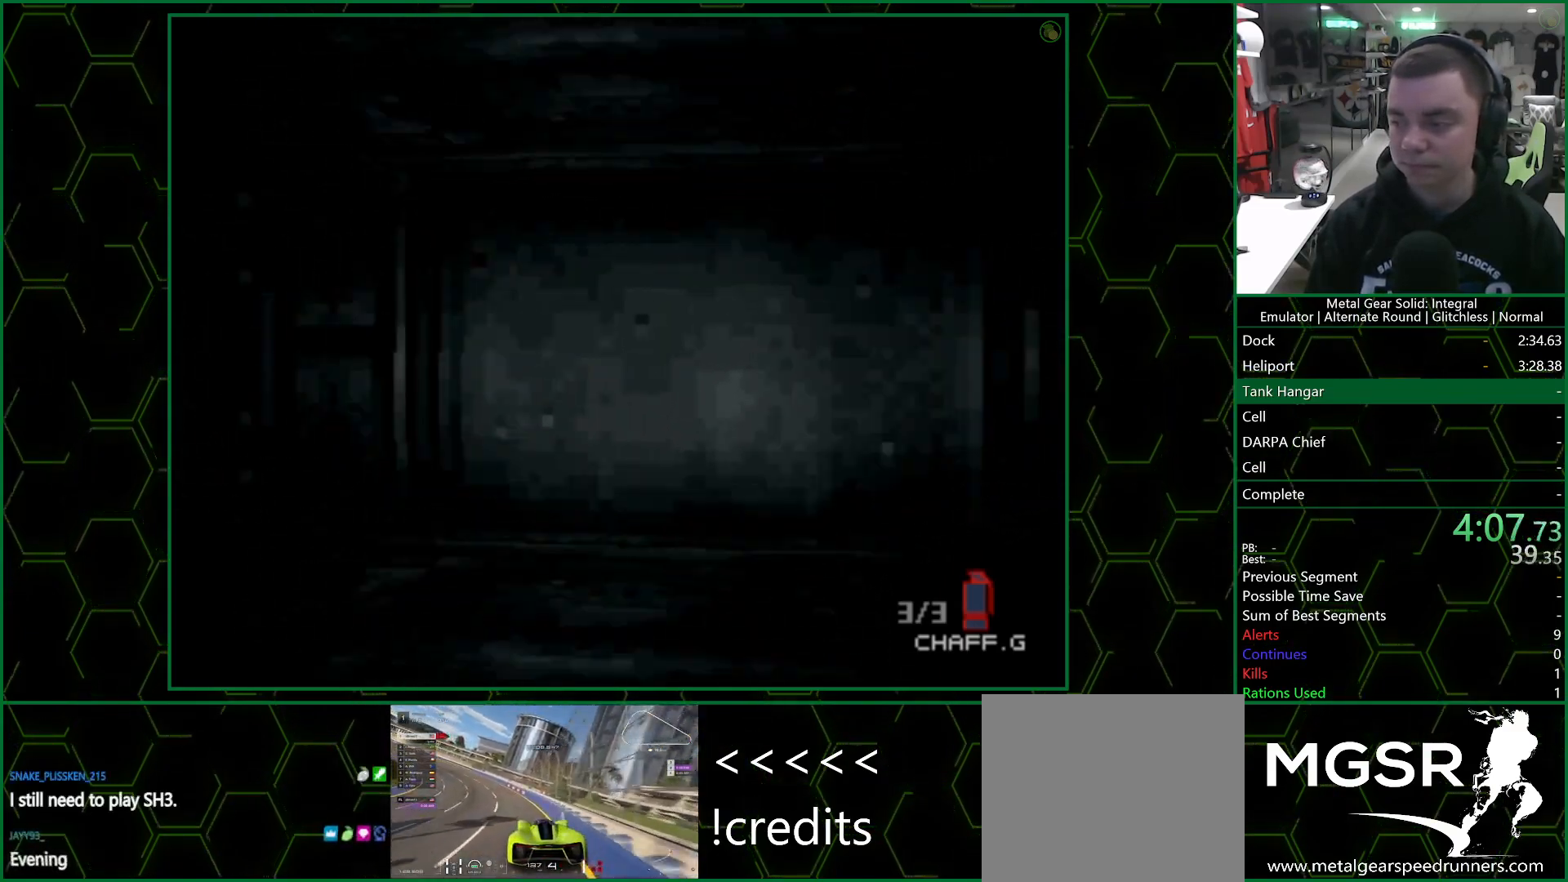
{"buttons": [], "left_stick": "up-left", "right_stick": "center", "events": []}
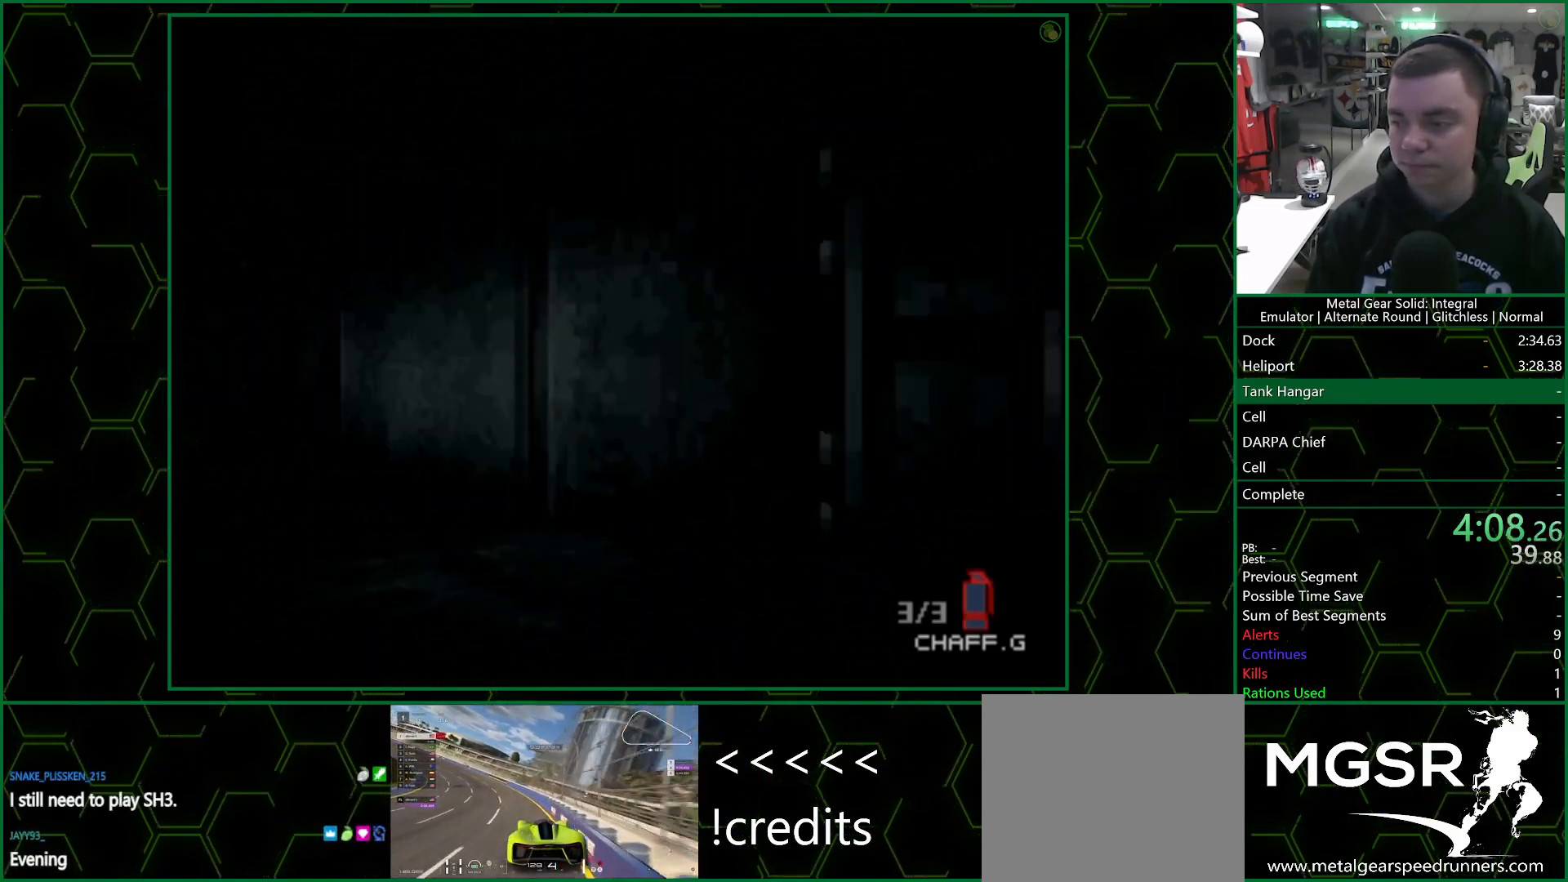
{"buttons": [], "left_stick": "up", "right_stick": "center", "events": [[283, "left_stick", "up"]]}
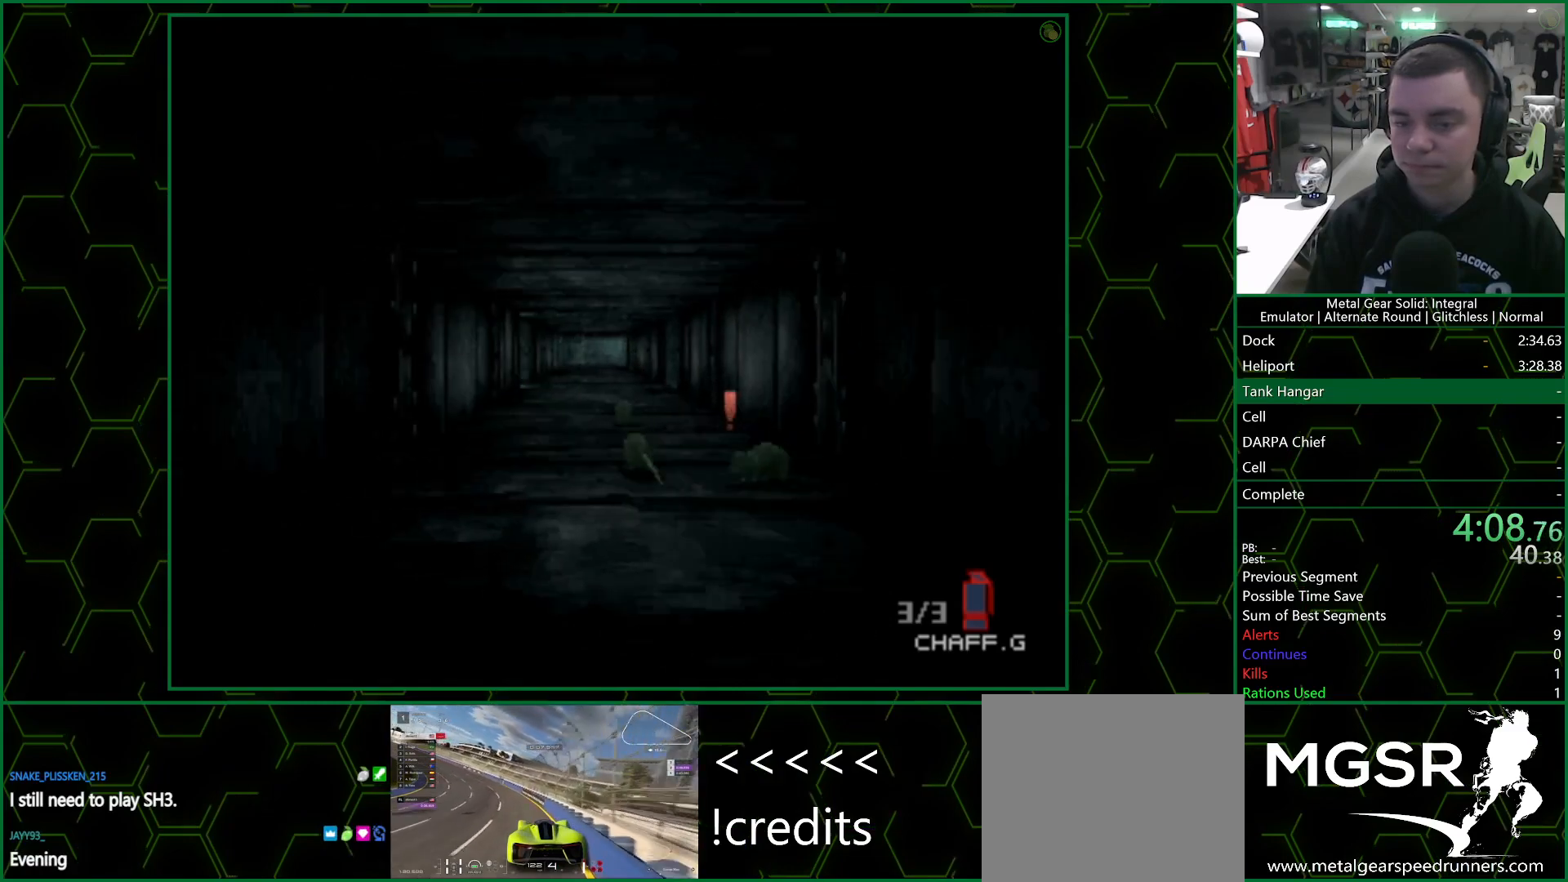
{"buttons": [], "left_stick": "up", "right_stick": "center", "events": []}
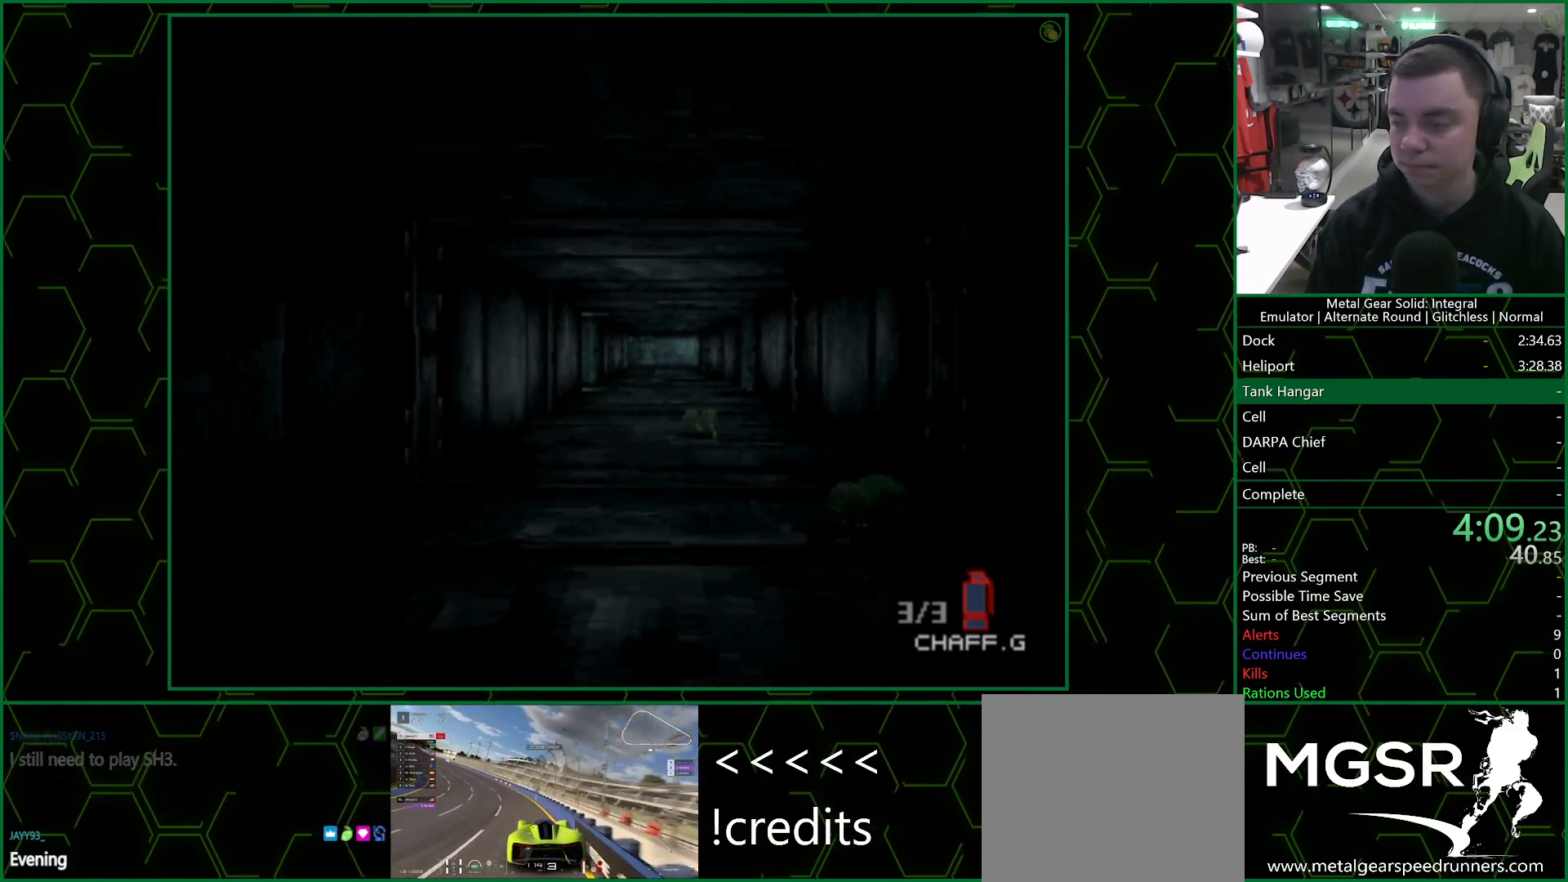
{"buttons": [], "left_stick": "up", "right_stick": "center", "events": []}
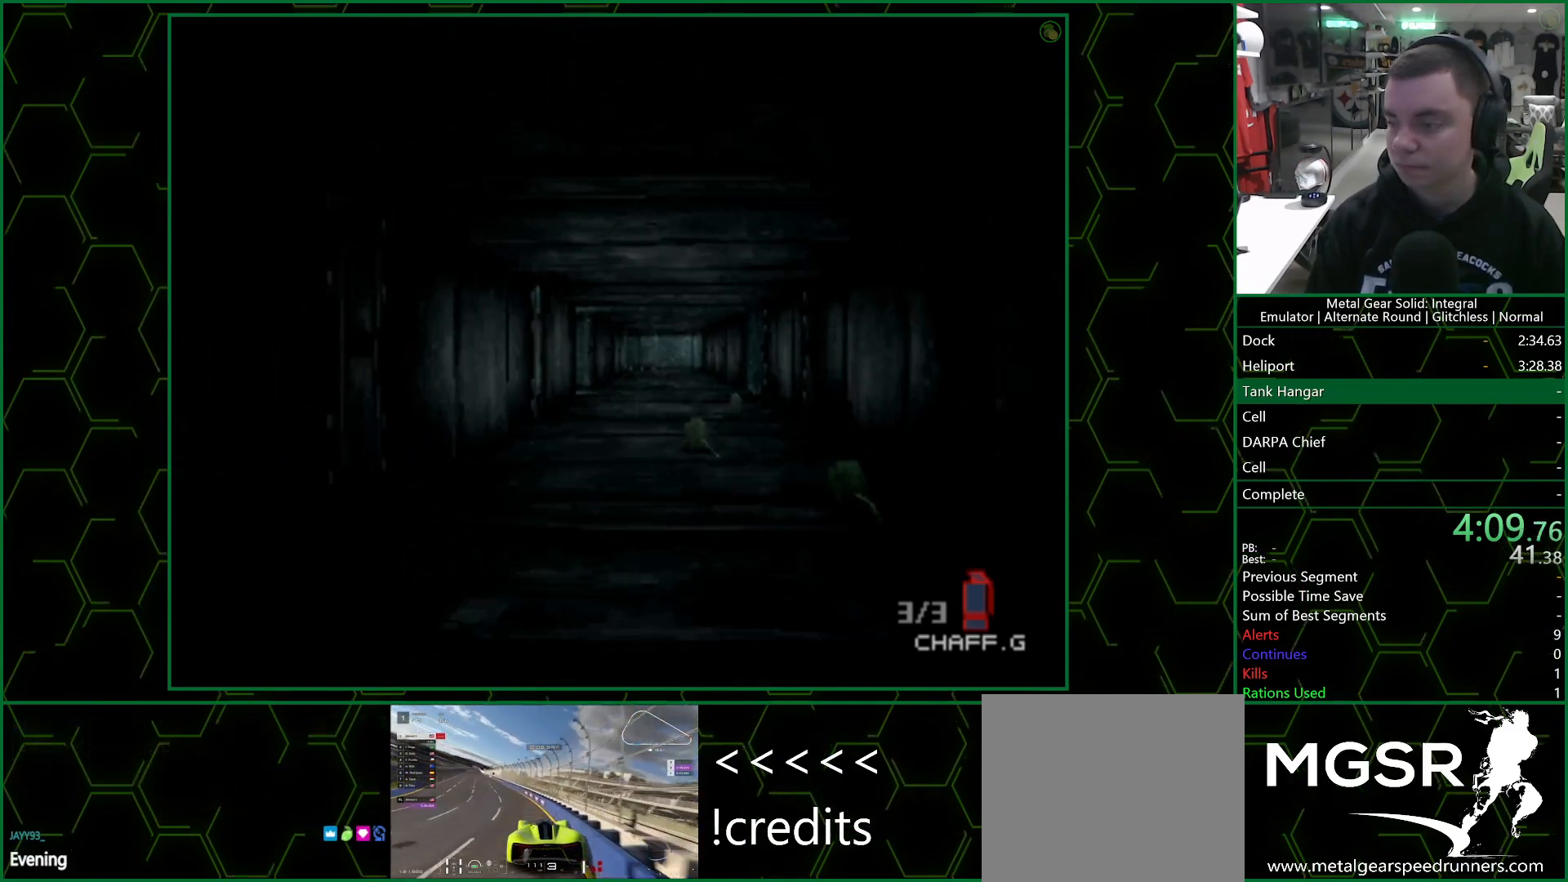
{"buttons": [], "left_stick": "up", "right_stick": "center", "events": []}
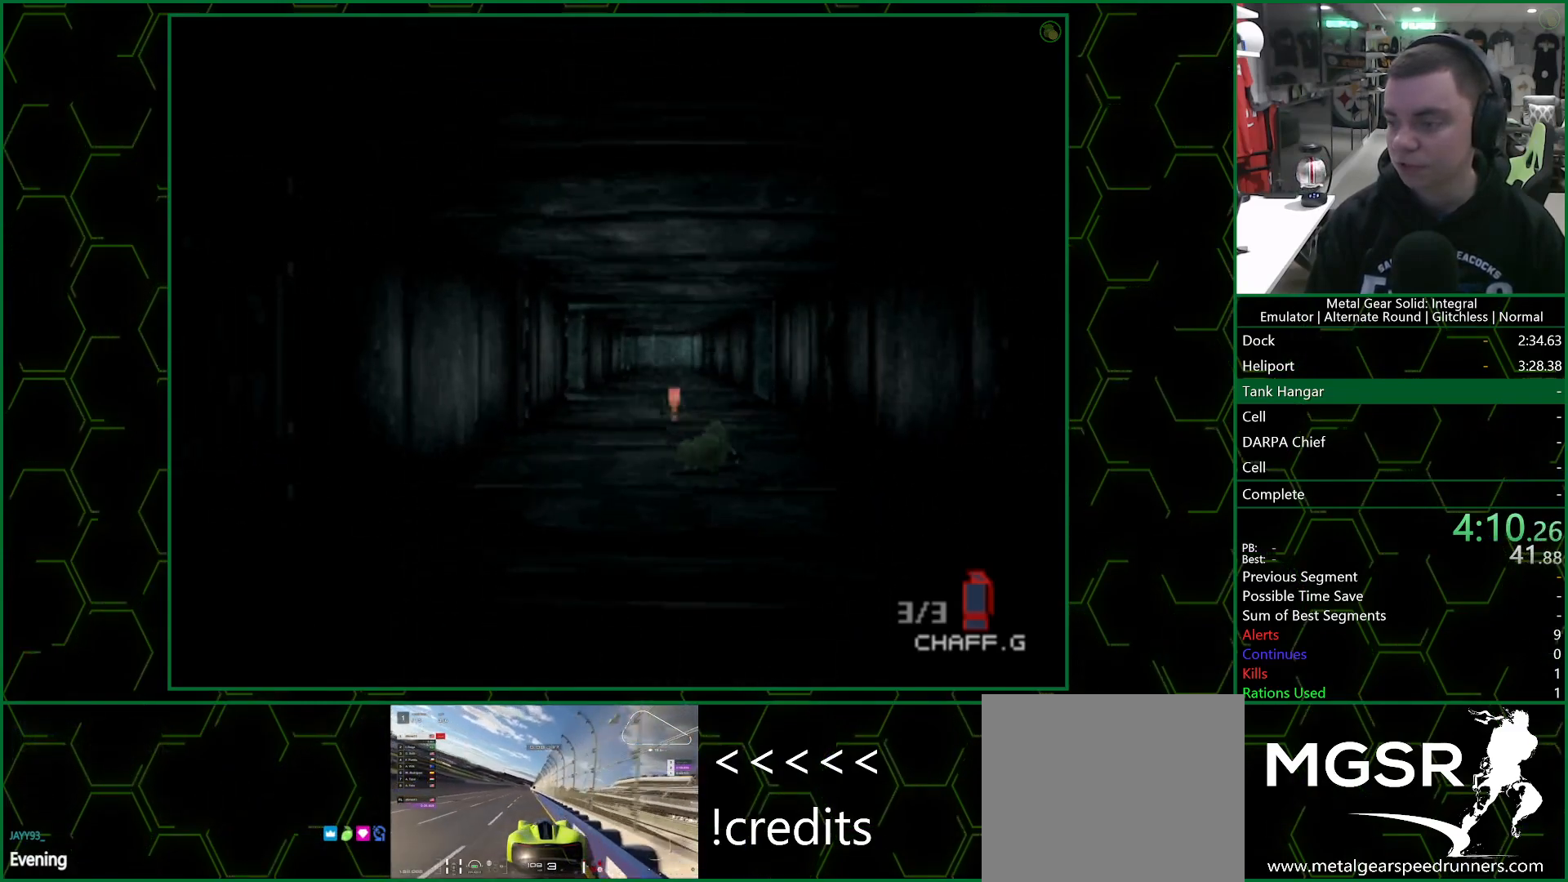
{"buttons": [], "left_stick": "up", "right_stick": "center", "events": []}